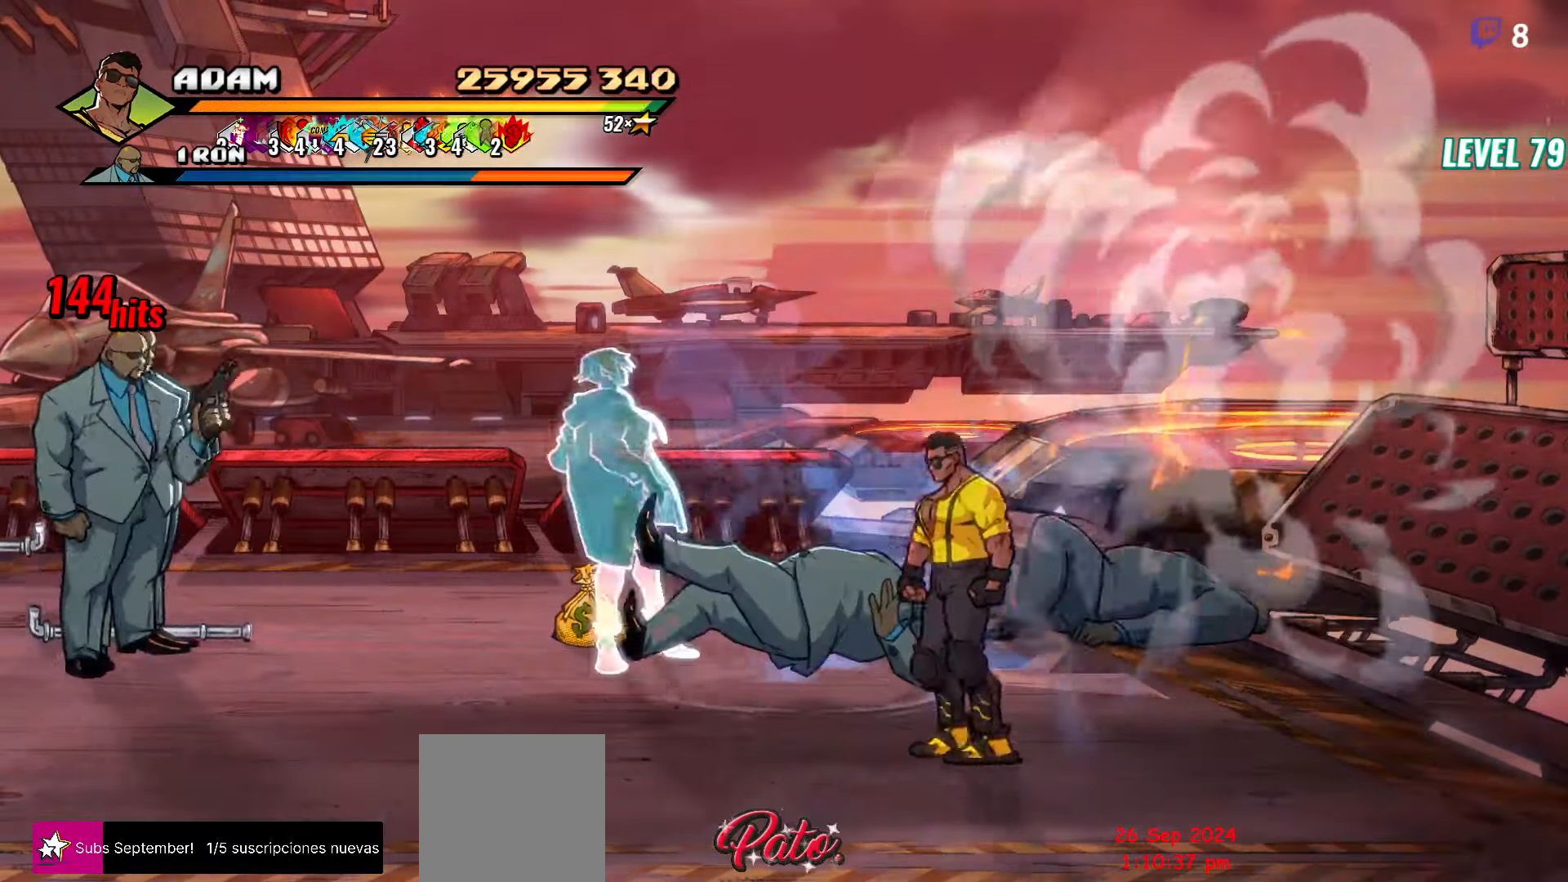
Gameplay with a controller (Xbox layout); each line is a JSON object with the inputs held at the frame after it. "events" lists button and stick changes between this image and that frame as [ms after this image, input, new state], when the widget could be followed in between. Not read: left_stick right_stick.
{"buttons": ["DPAD_DOWN", "DPAD_LEFT"], "events": []}
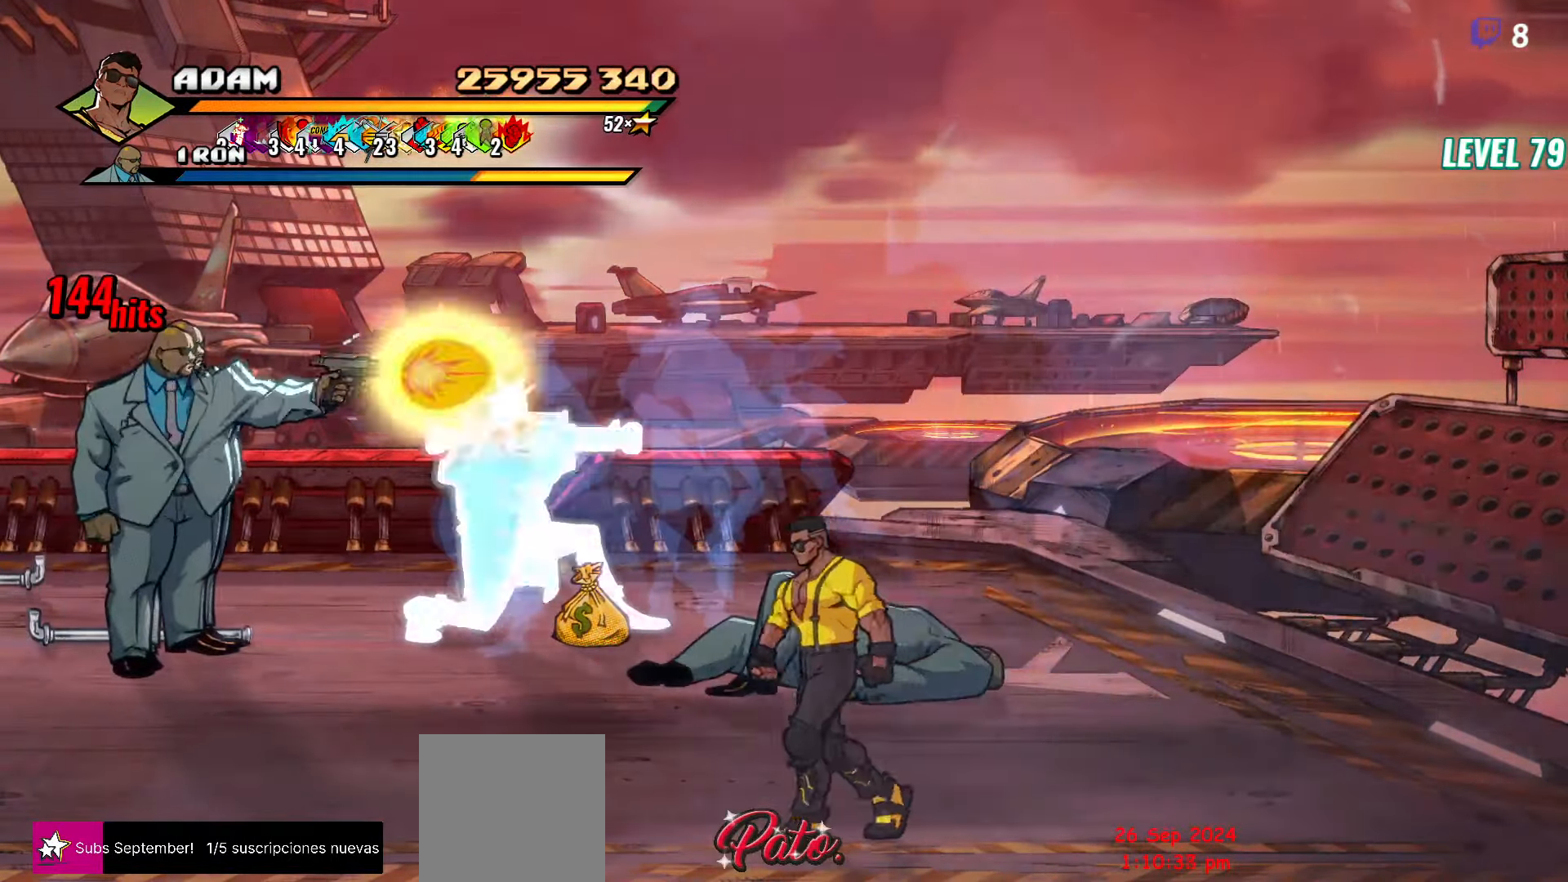
{"buttons": ["DPAD_UP", "DPAD_RIGHT"], "events": [[50, "DPAD_DOWN", "up"], [83, "DPAD_LEFT", "up"], [166, "DPAD_UP", "down"], [316, "DPAD_RIGHT", "down"]]}
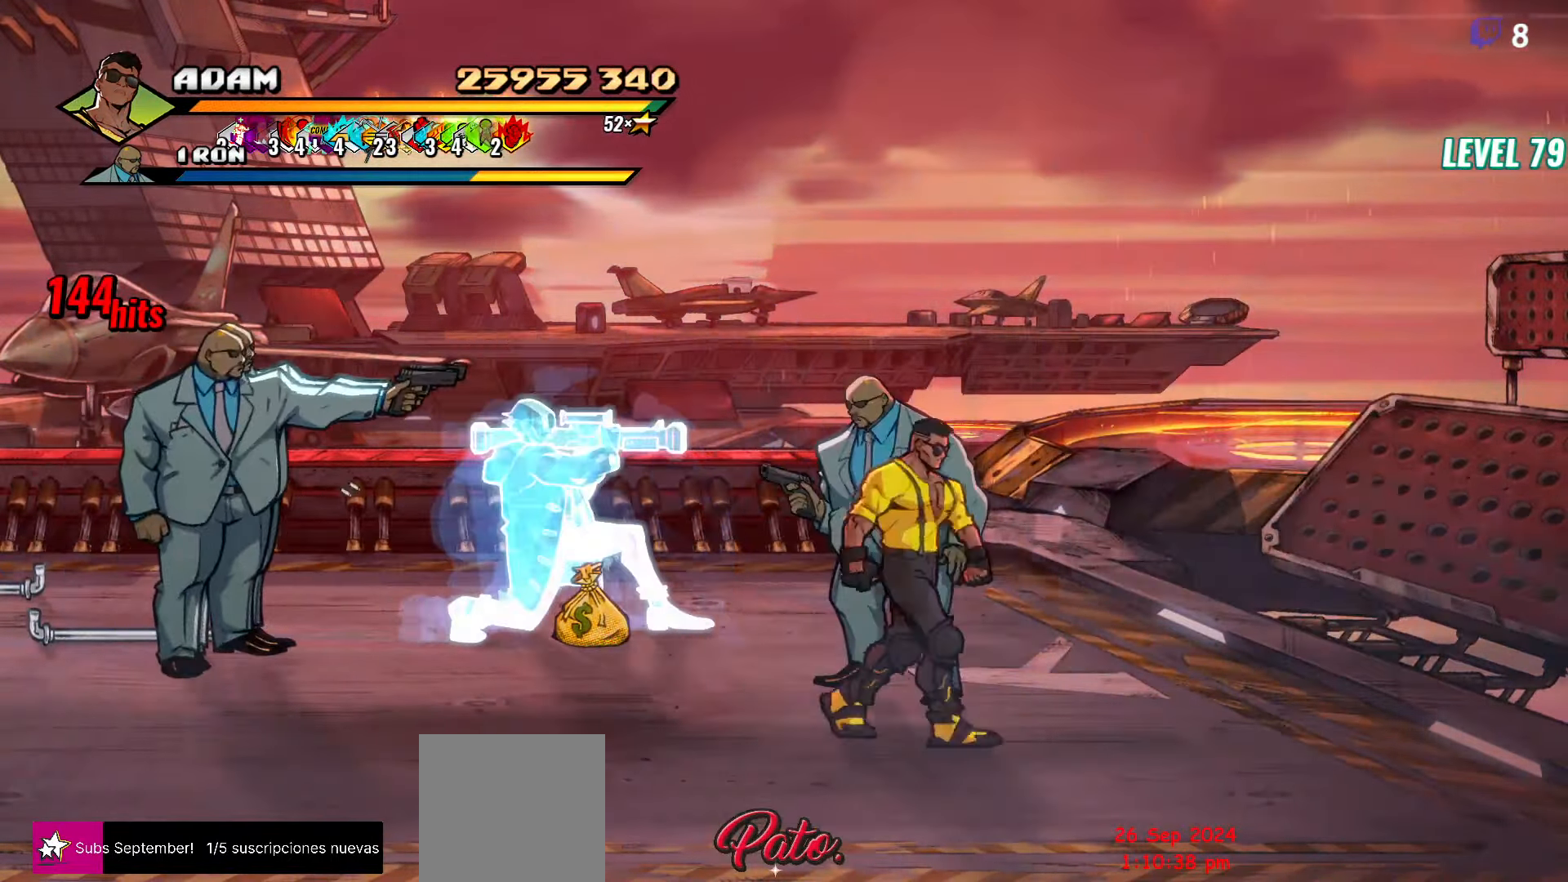
{"buttons": [], "events": [[50, "DPAD_RIGHT", "up"], [100, "DPAD_LEFT", "down"], [166, "Y", "down"], [200, "DPAD_UP", "up"], [233, "DPAD_LEFT", "up"], [250, "Y", "up"]]}
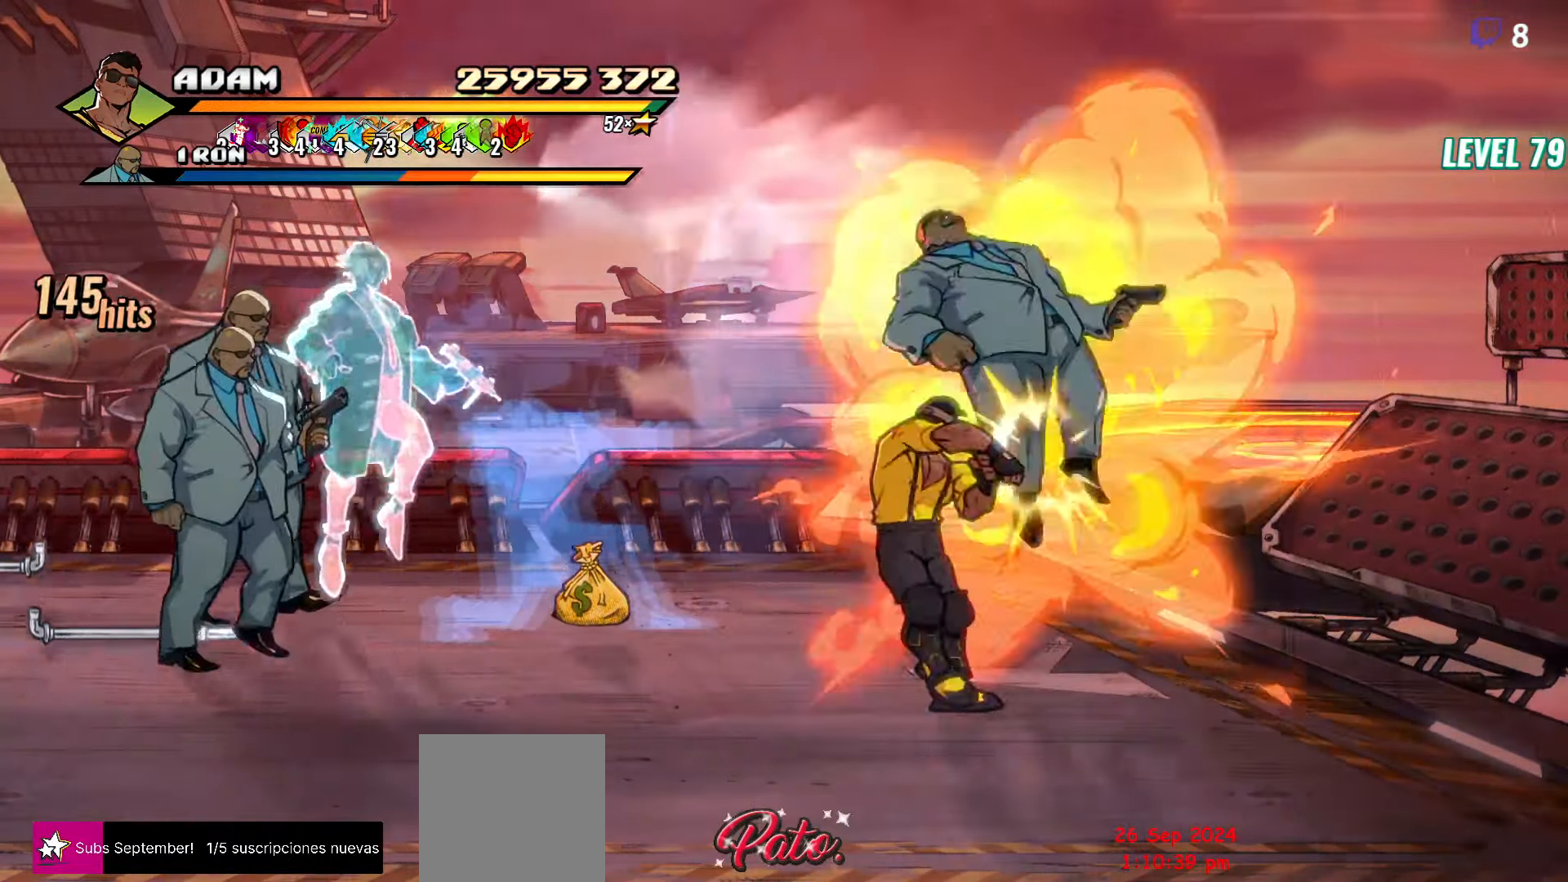
{"buttons": [], "events": [[33, "Y", "down"], [183, "Y", "up"]]}
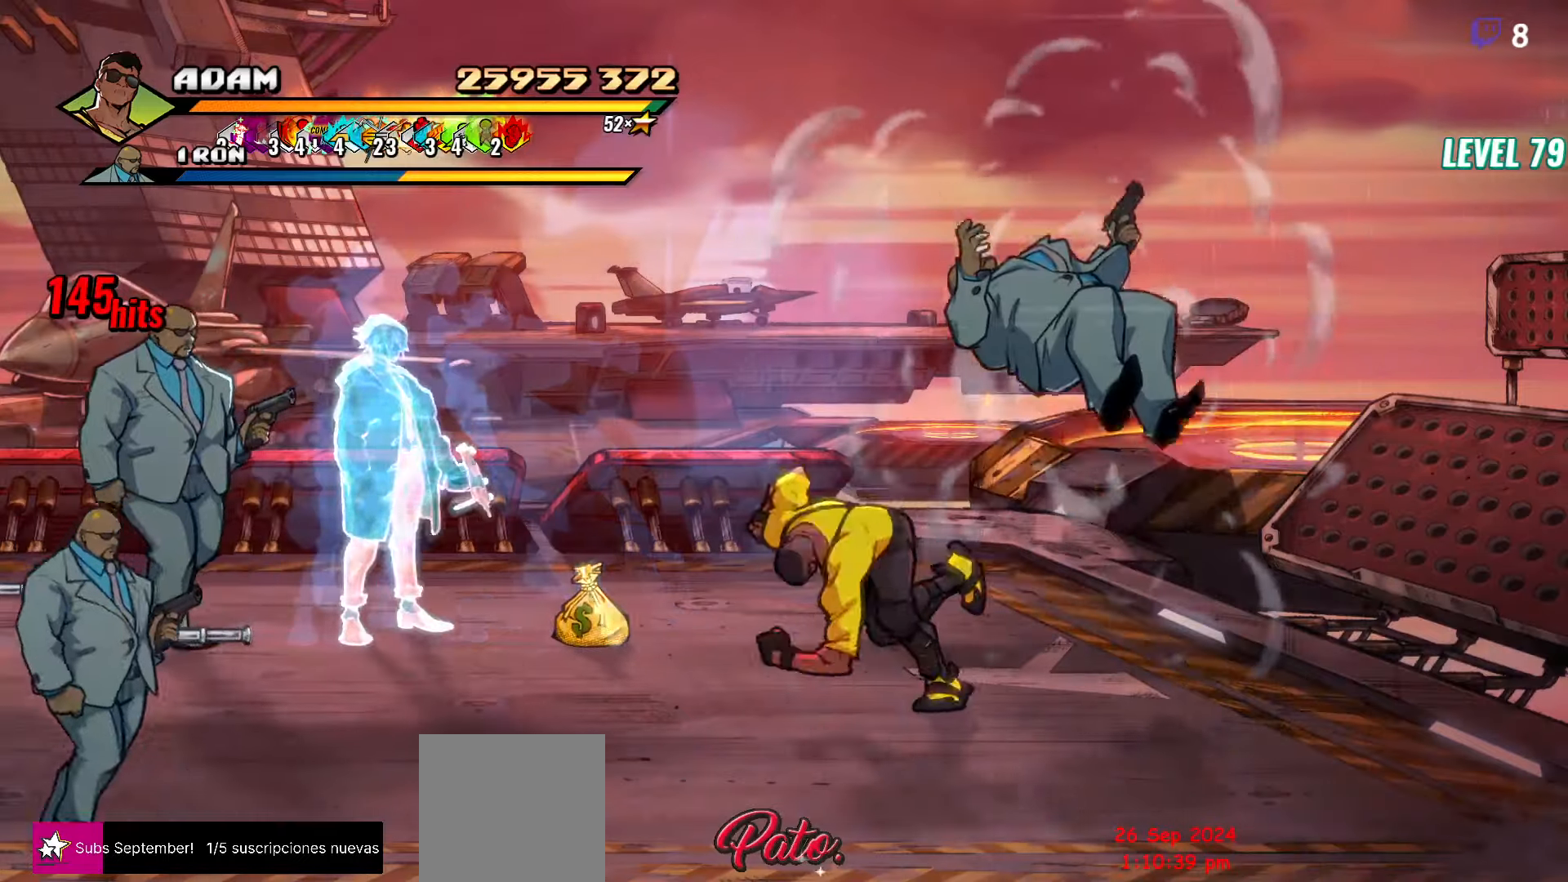
{"buttons": ["DPAD_DOWN"], "events": [[250, "DPAD_DOWN", "down"]]}
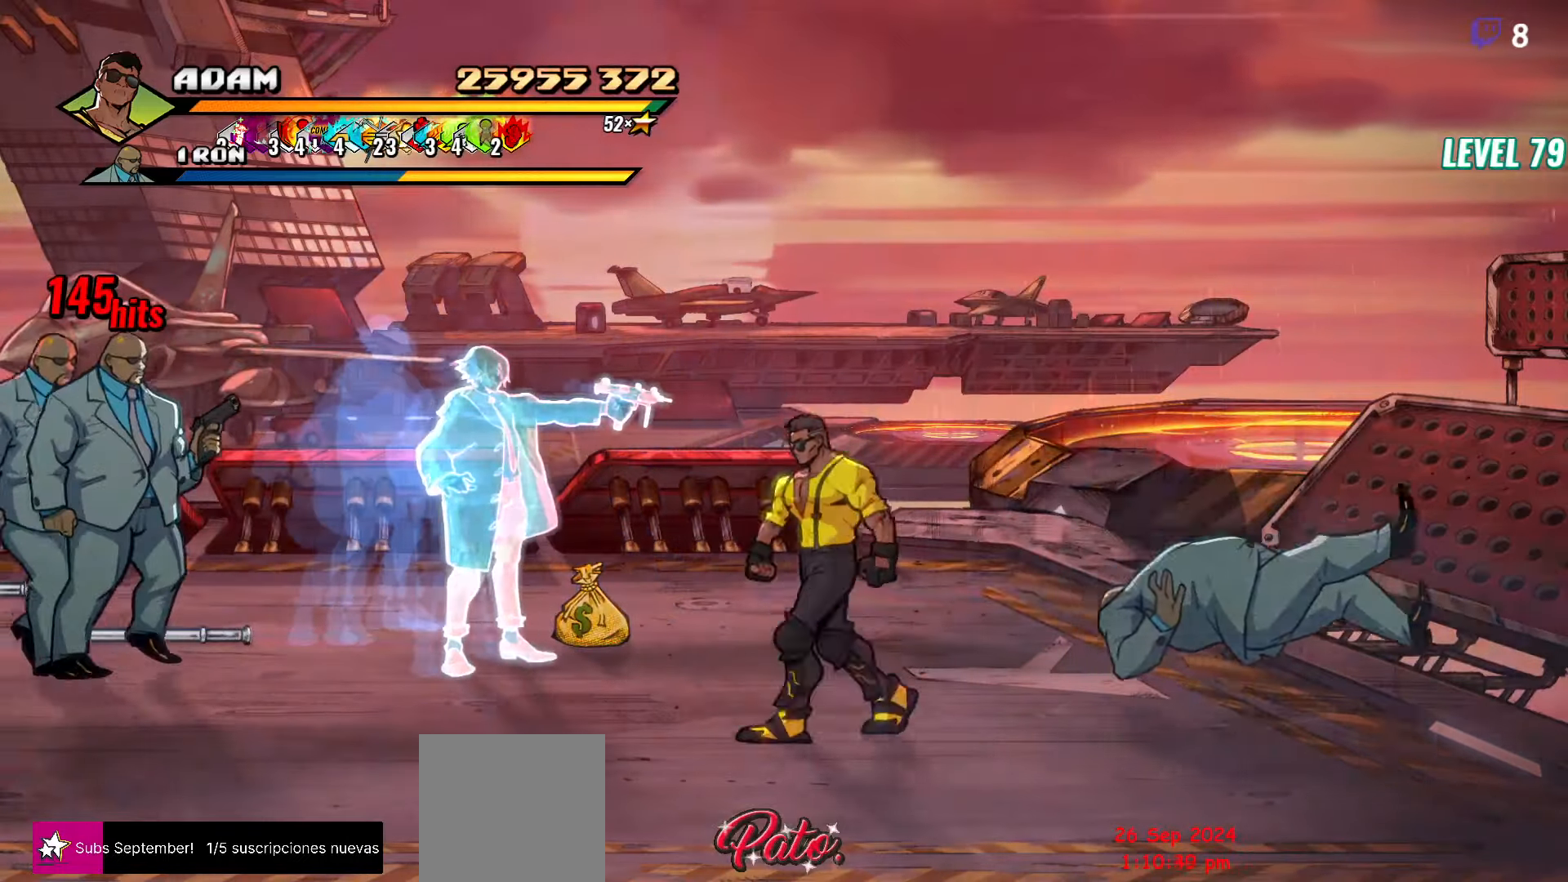
{"buttons": ["DPAD_RIGHT"], "events": [[317, "DPAD_RIGHT", "down"], [350, "DPAD_DOWN", "up"]]}
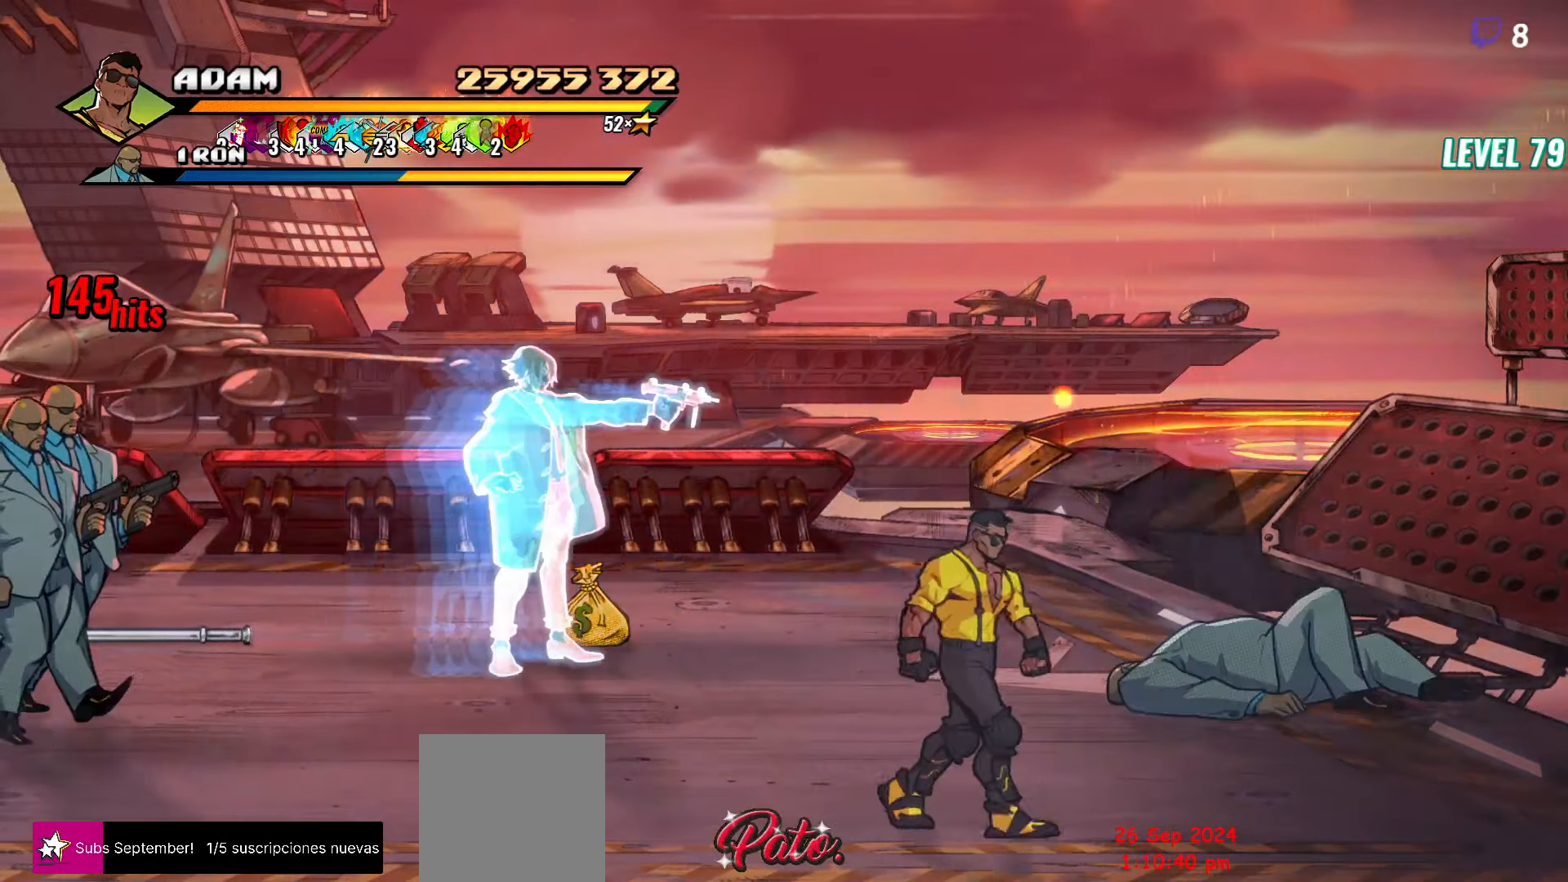
{"buttons": ["DPAD_UP", "DPAD_RIGHT"], "events": [[233, "DPAD_UP", "down"]]}
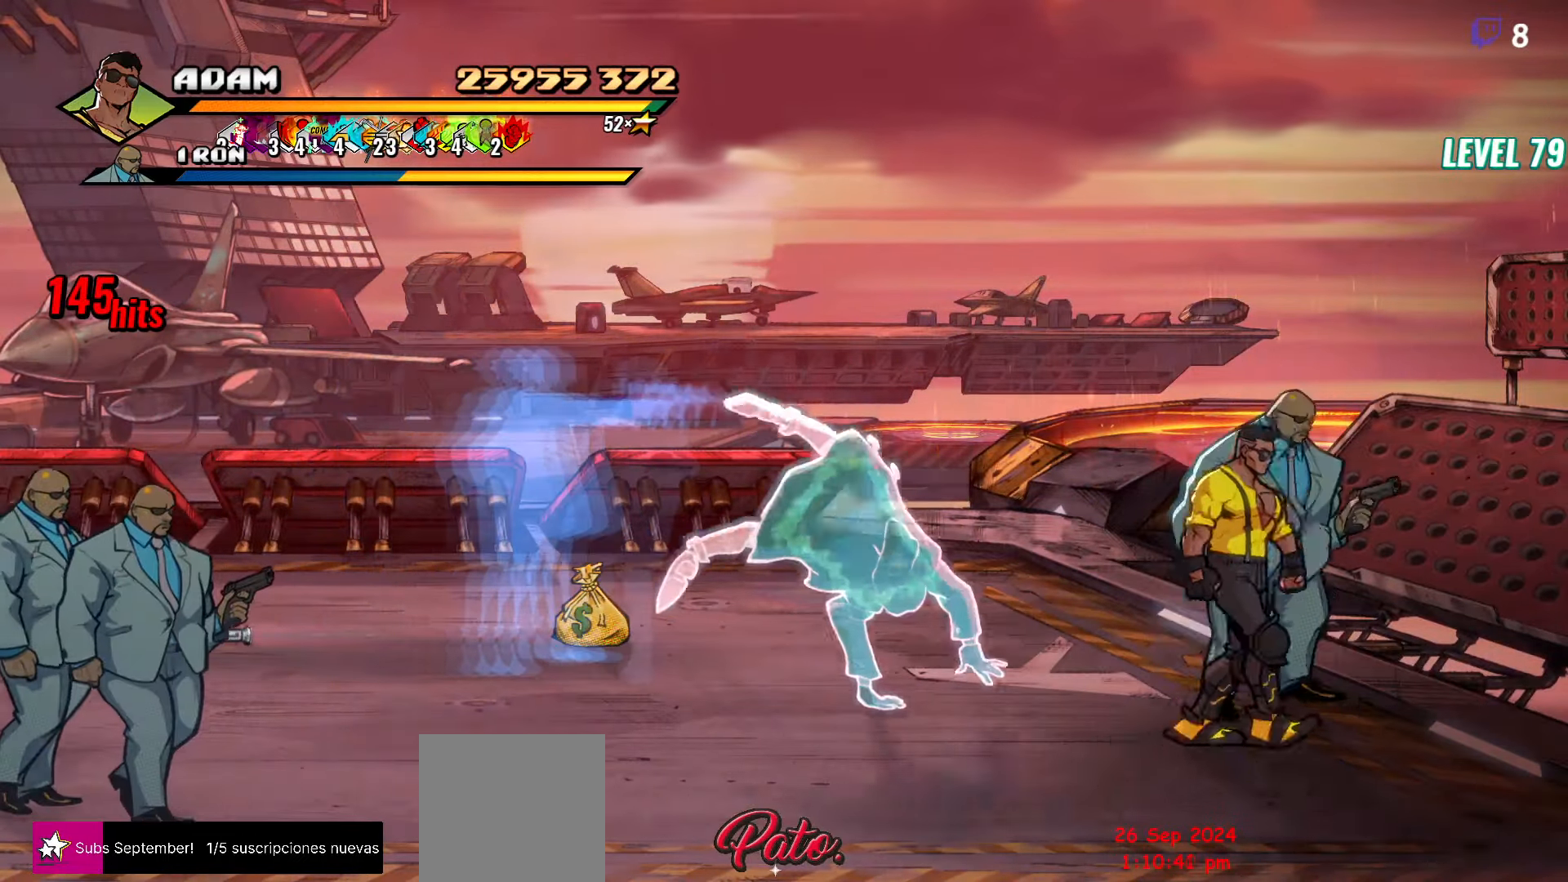
{"buttons": [], "events": [[100, "DPAD_UP", "up"], [100, "Y", "down"], [117, "DPAD_RIGHT", "up"], [183, "Y", "up"], [267, "Y", "down"], [367, "Y", "up"]]}
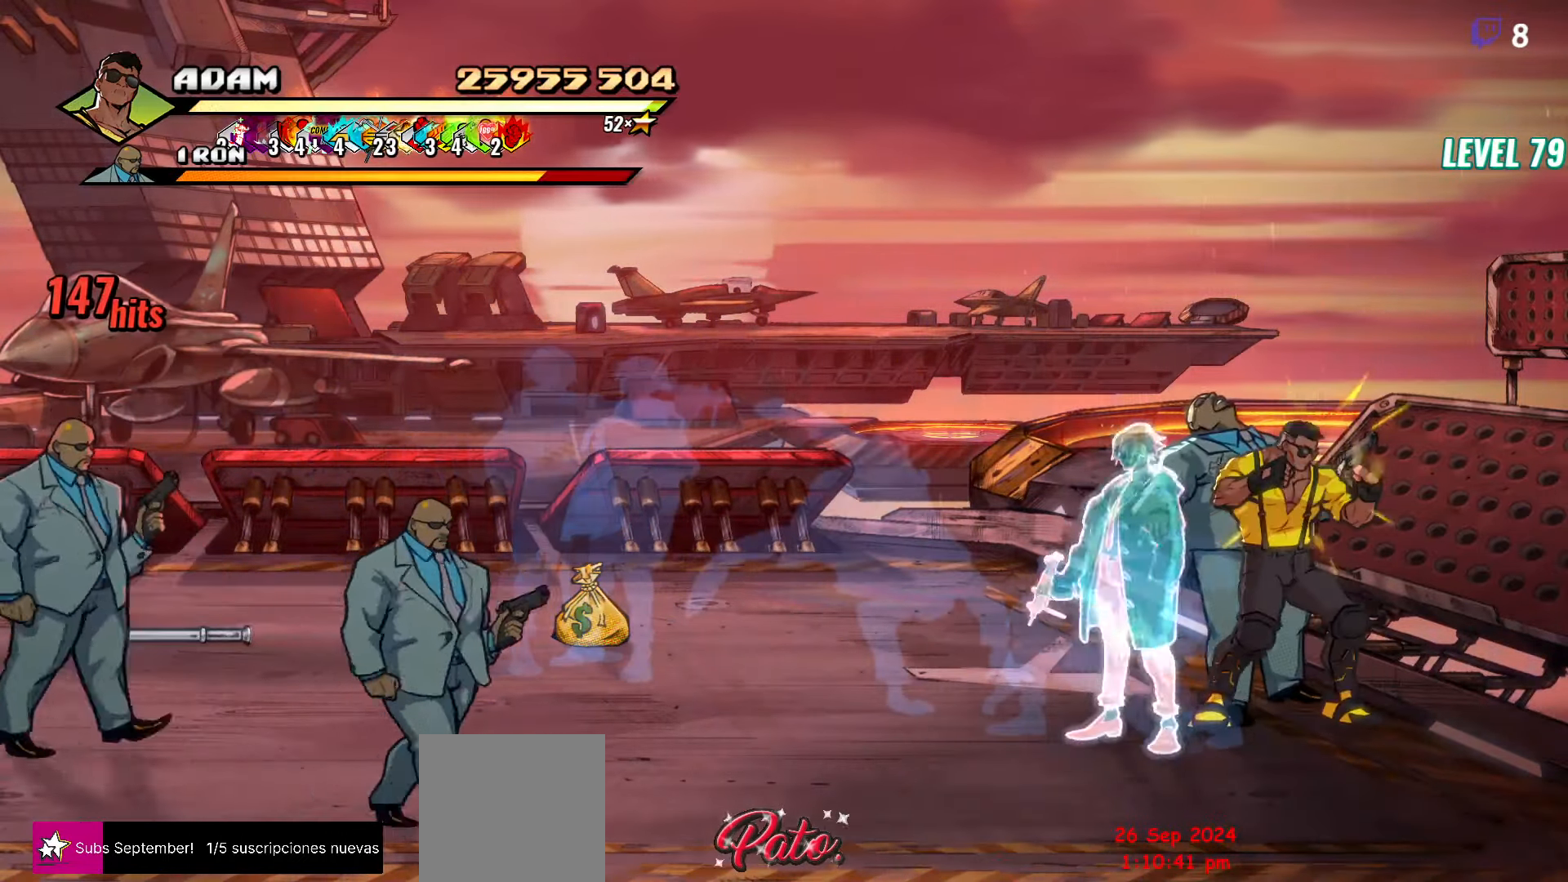
{"buttons": ["L1"], "events": [[67, "Y", "down"], [167, "Y", "up"], [333, "R1", "down"], [433, "R1", "up"], [483, "L1", "down"]]}
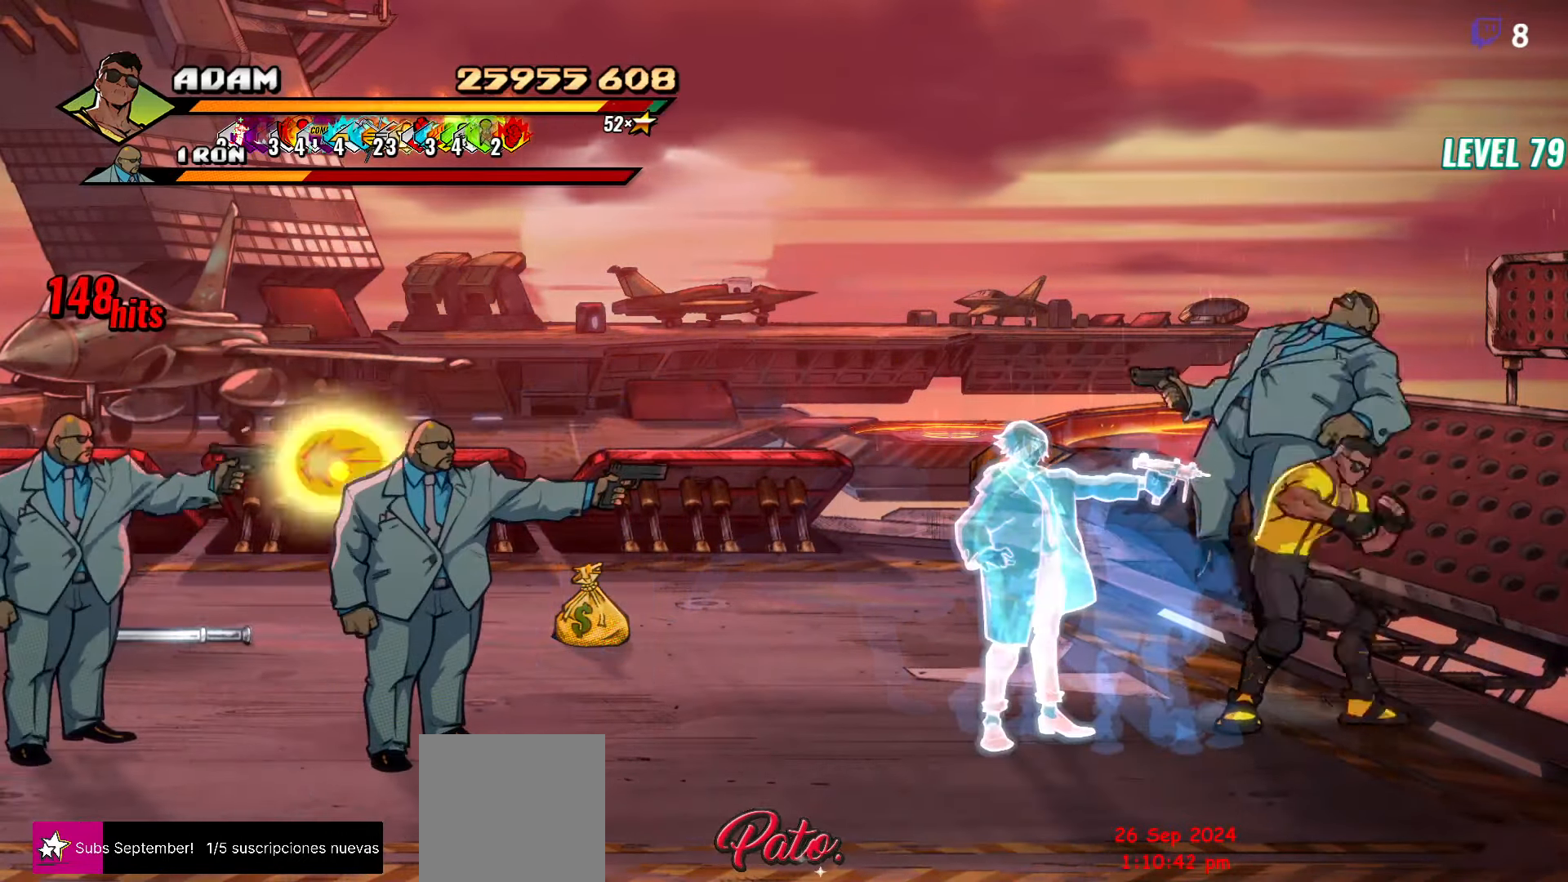
{"buttons": [], "events": [[100, "L1", "up"], [333, "Y", "down"], [417, "Y", "up"]]}
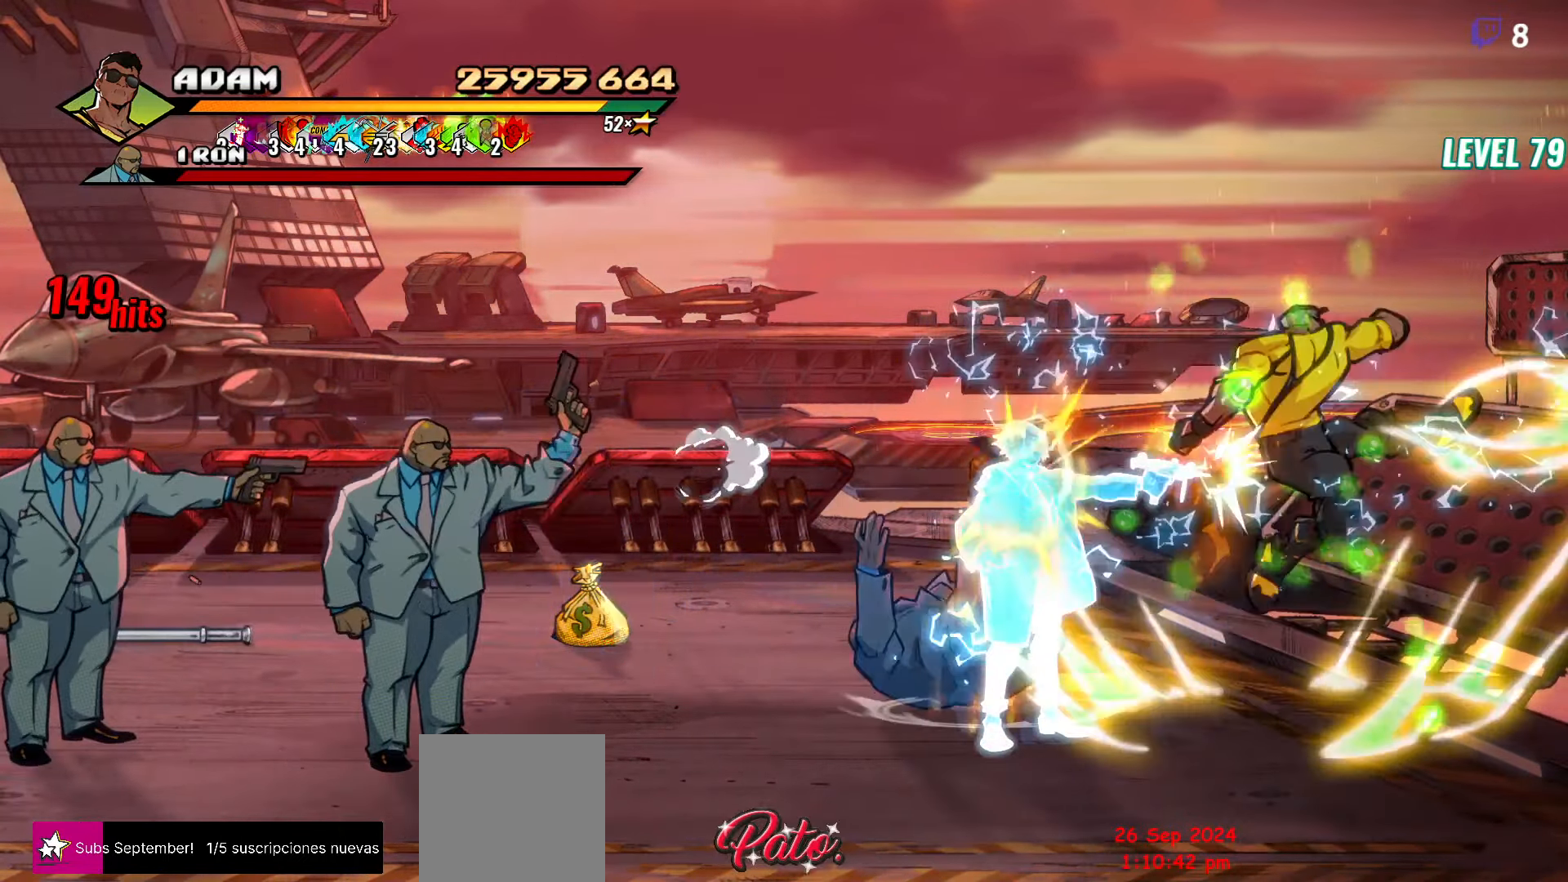
{"buttons": ["DPAD_UP", "DPAD_LEFT"], "events": [[183, "DPAD_LEFT", "down"], [400, "DPAD_UP", "down"]]}
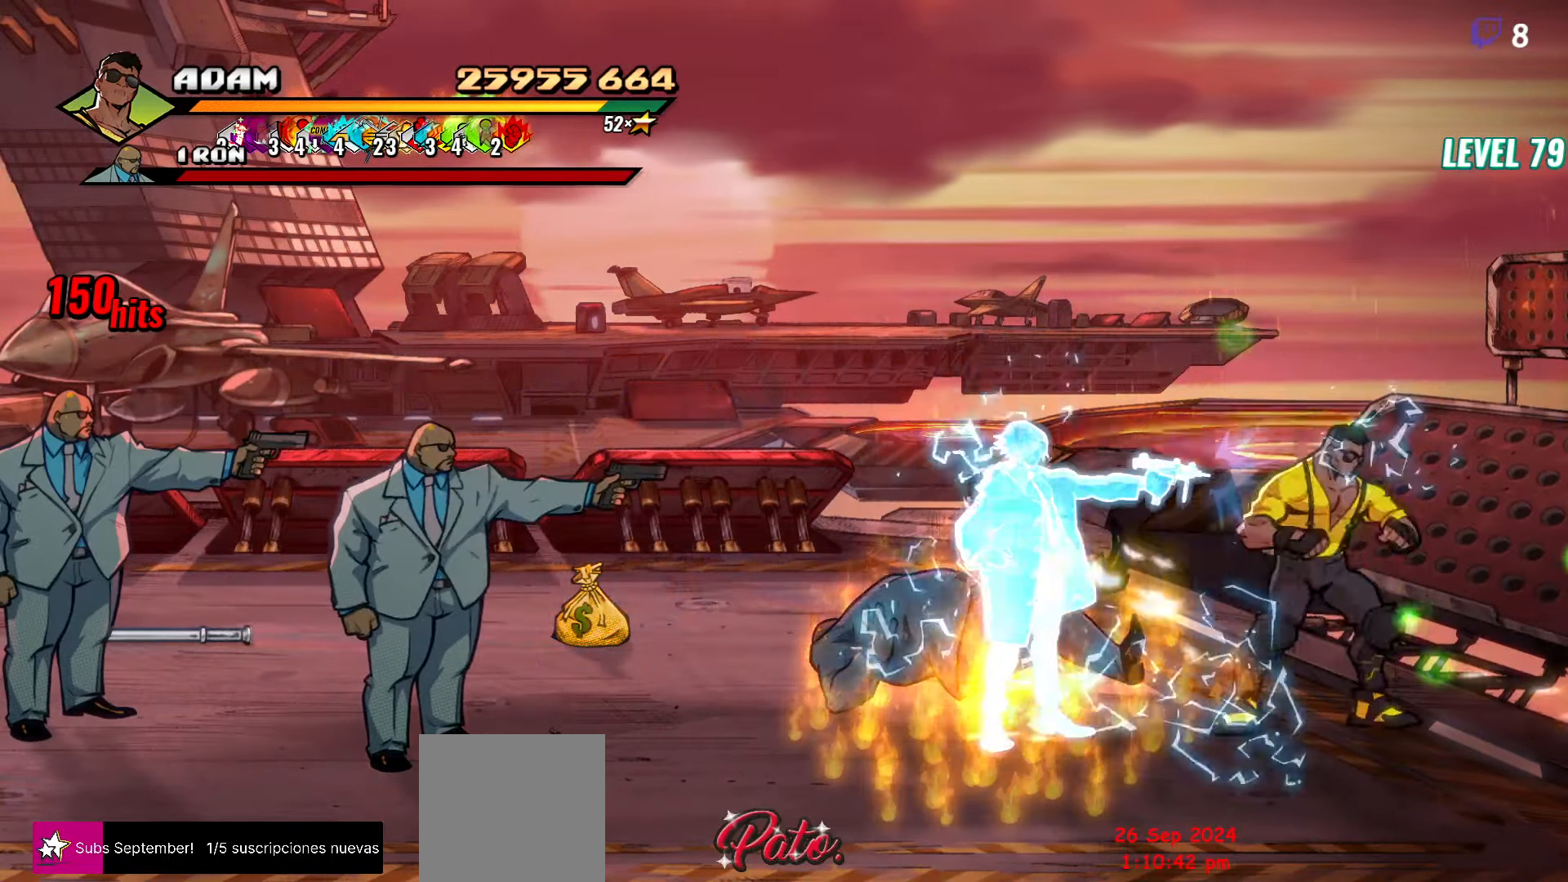
{"buttons": ["DPAD_UP", "DPAD_LEFT"], "events": []}
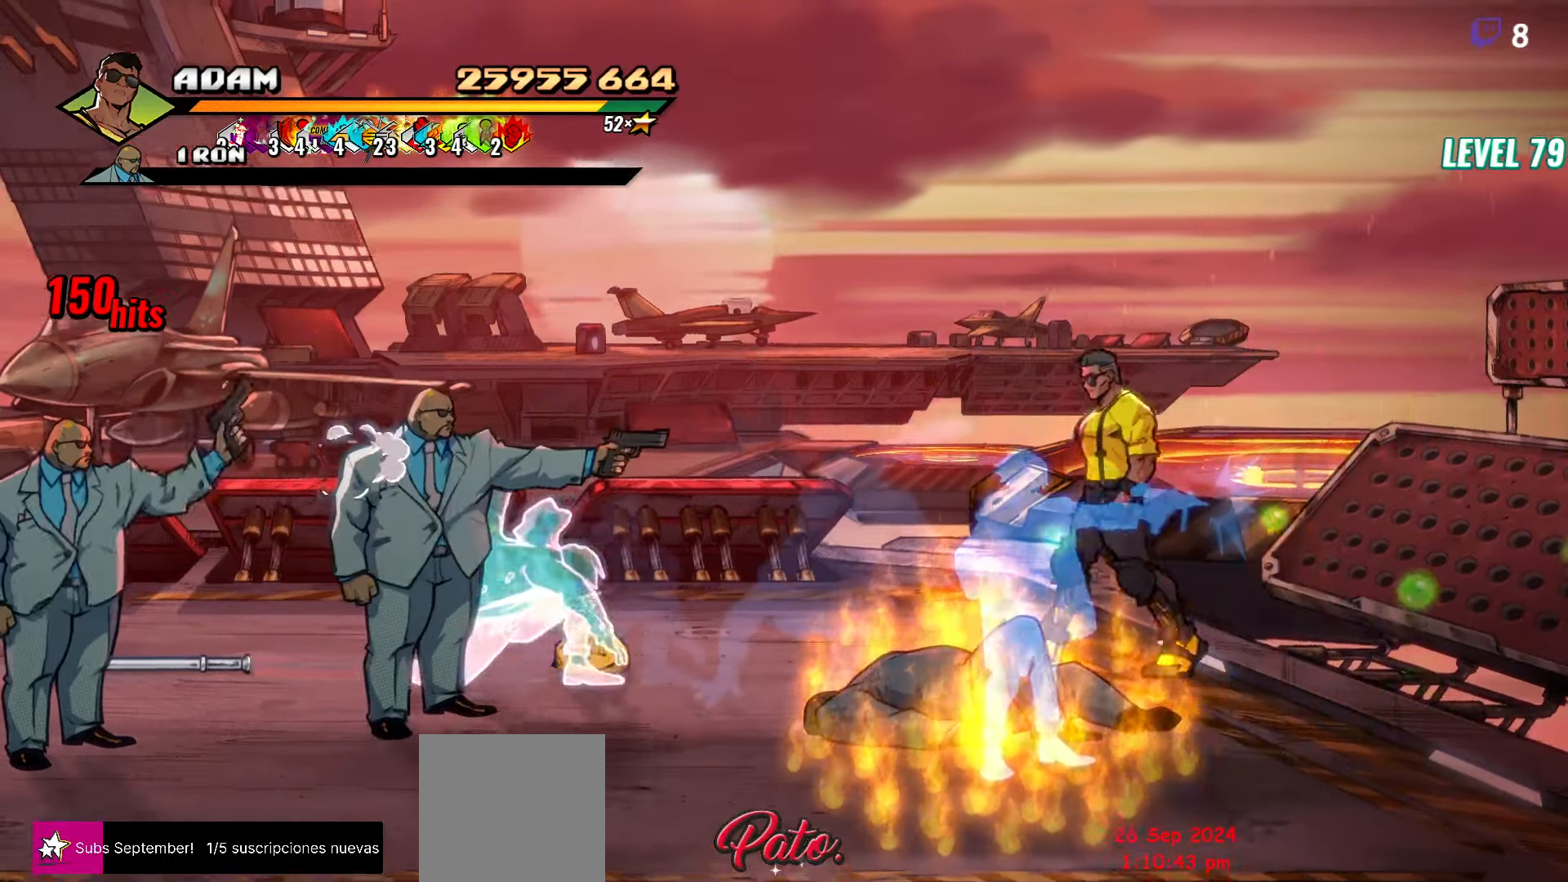
{"buttons": ["DPAD_LEFT"], "events": [[117, "DPAD_UP", "up"], [233, "DPAD_DOWN", "down"], [383, "L1", "down"], [400, "DPAD_DOWN", "up"], [500, "L1", "up"]]}
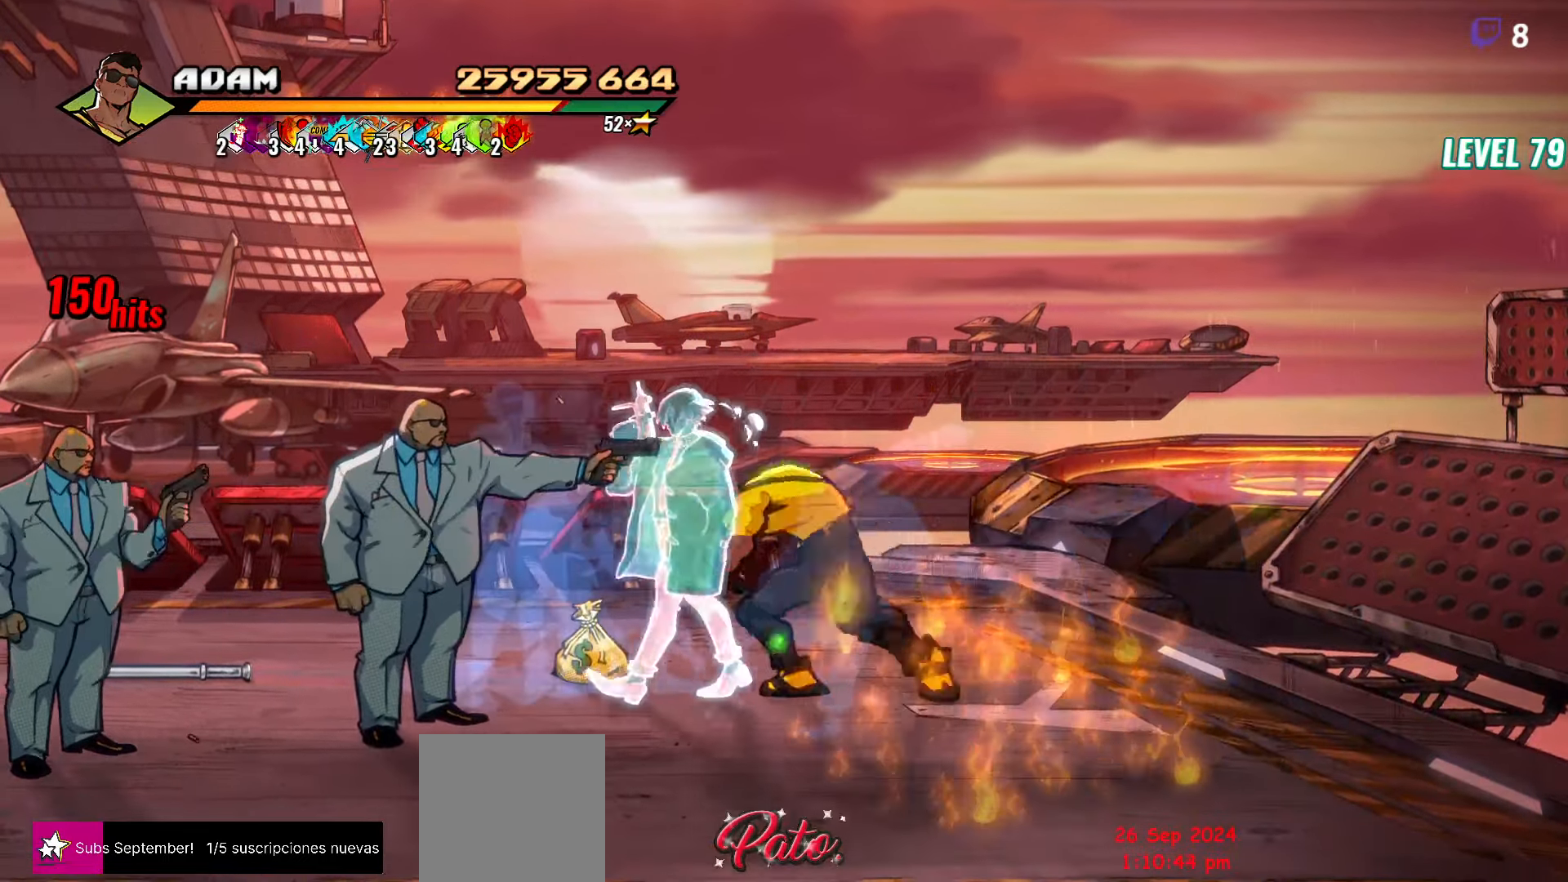
{"buttons": [], "events": [[83, "DPAD_LEFT", "up"], [133, "Y", "down"], [317, "Y", "up"]]}
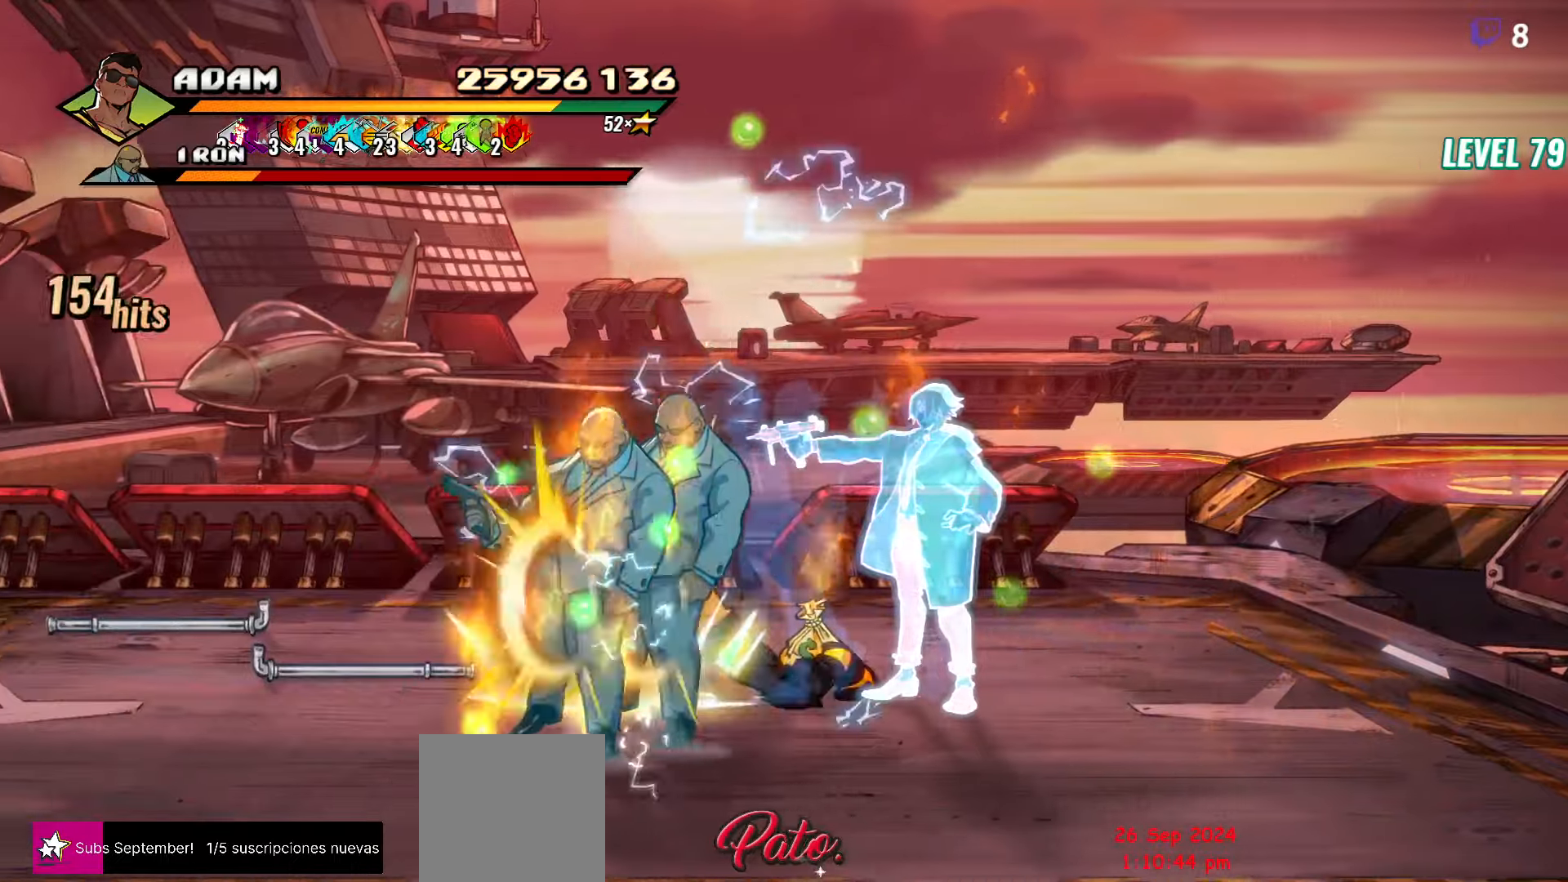
{"buttons": ["Y"], "events": [[150, "DPAD_DOWN", "down"], [350, "DPAD_DOWN", "up"], [350, "Y", "down"], [400, "Y", "up"], [484, "Y", "down"]]}
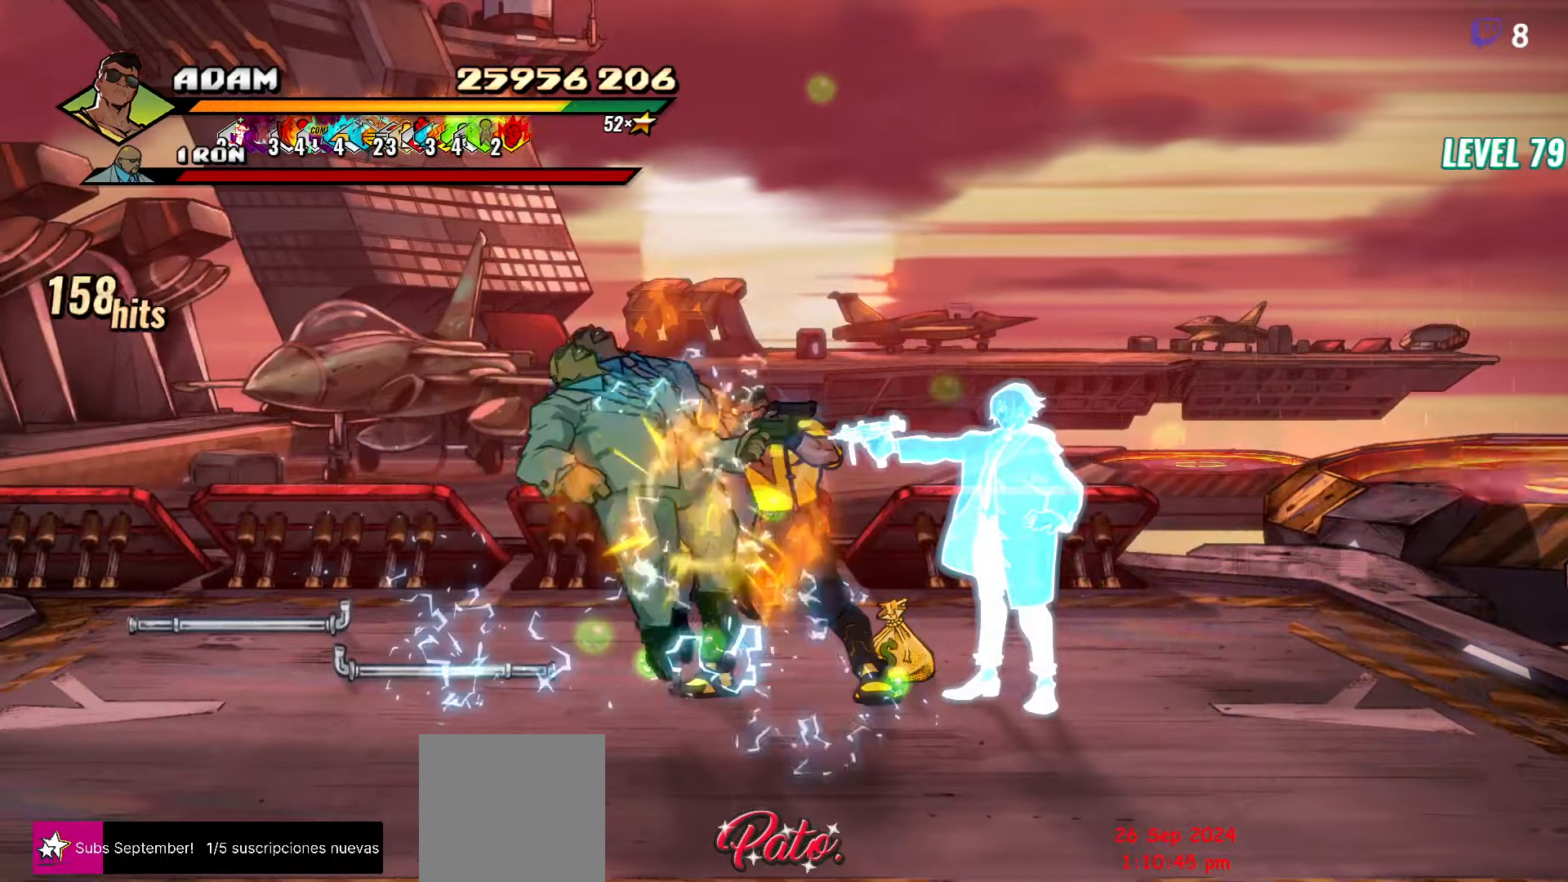
{"buttons": ["Y"], "events": [[67, "Y", "up"], [117, "Y", "down"], [200, "Y", "up"], [250, "Y", "down"], [367, "Y", "up"], [484, "Y", "down"]]}
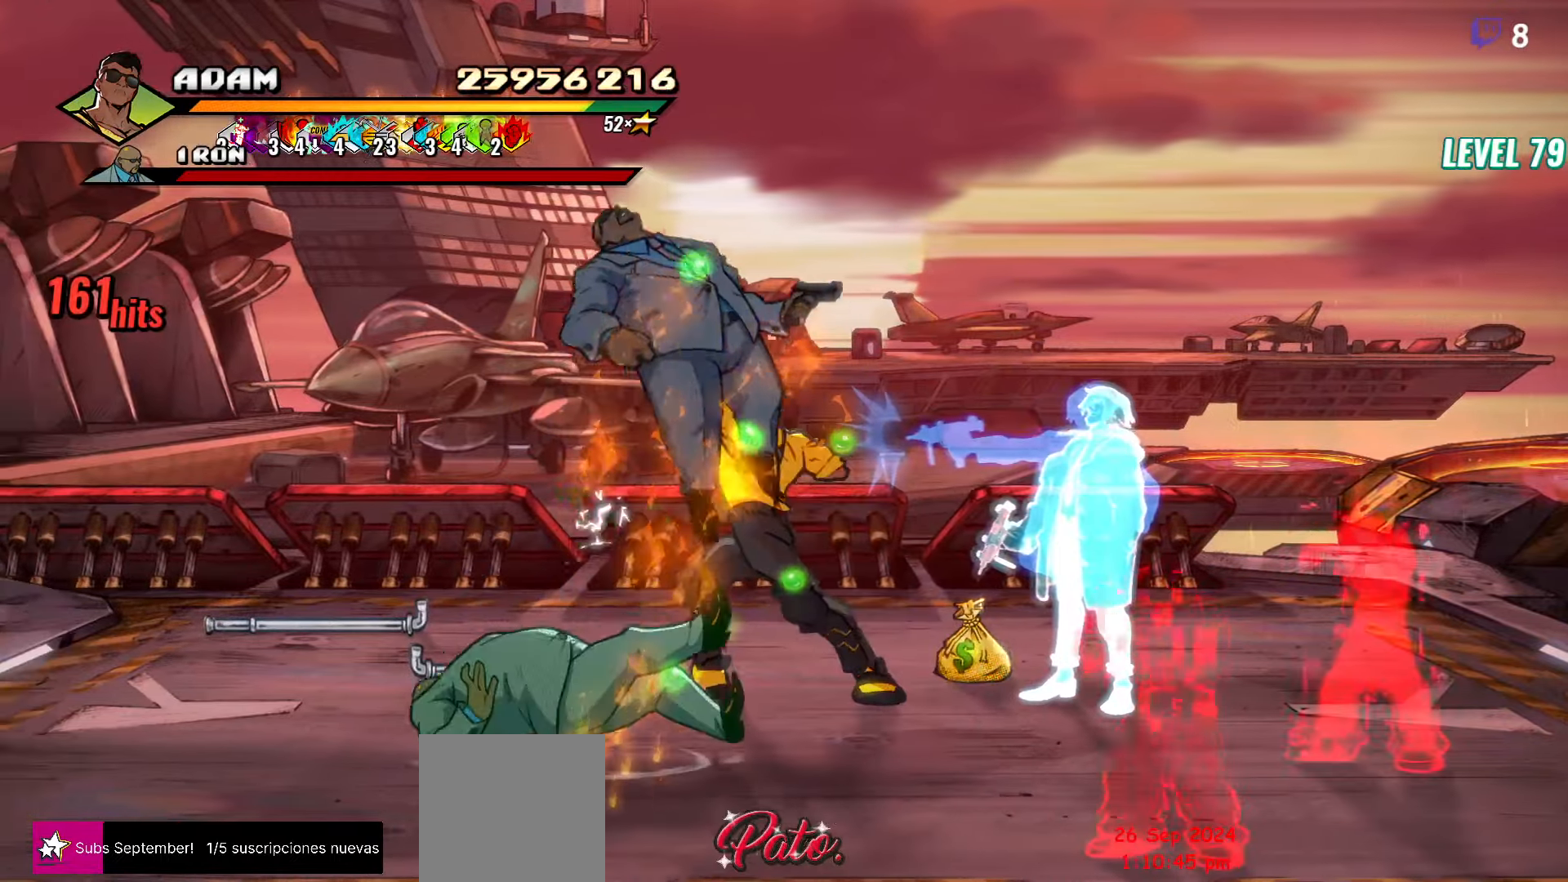
{"buttons": [], "events": [[100, "Y", "up"], [184, "Y", "down"], [284, "Y", "up"]]}
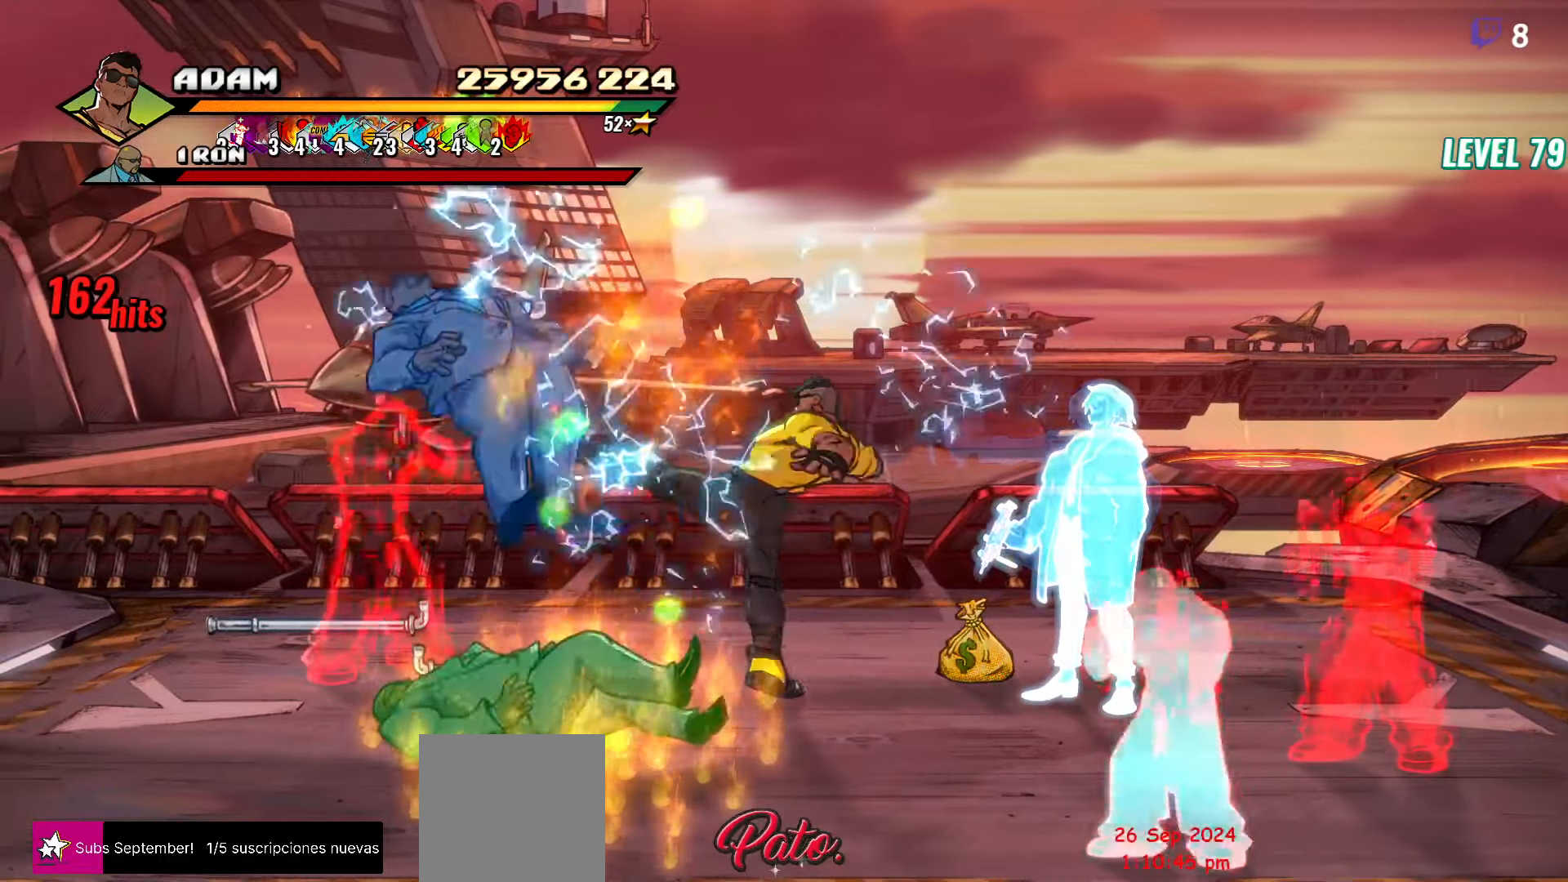
{"buttons": ["DPAD_DOWN", "DPAD_LEFT"], "events": [[17, "DPAD_LEFT", "down"], [317, "DPAD_DOWN", "down"]]}
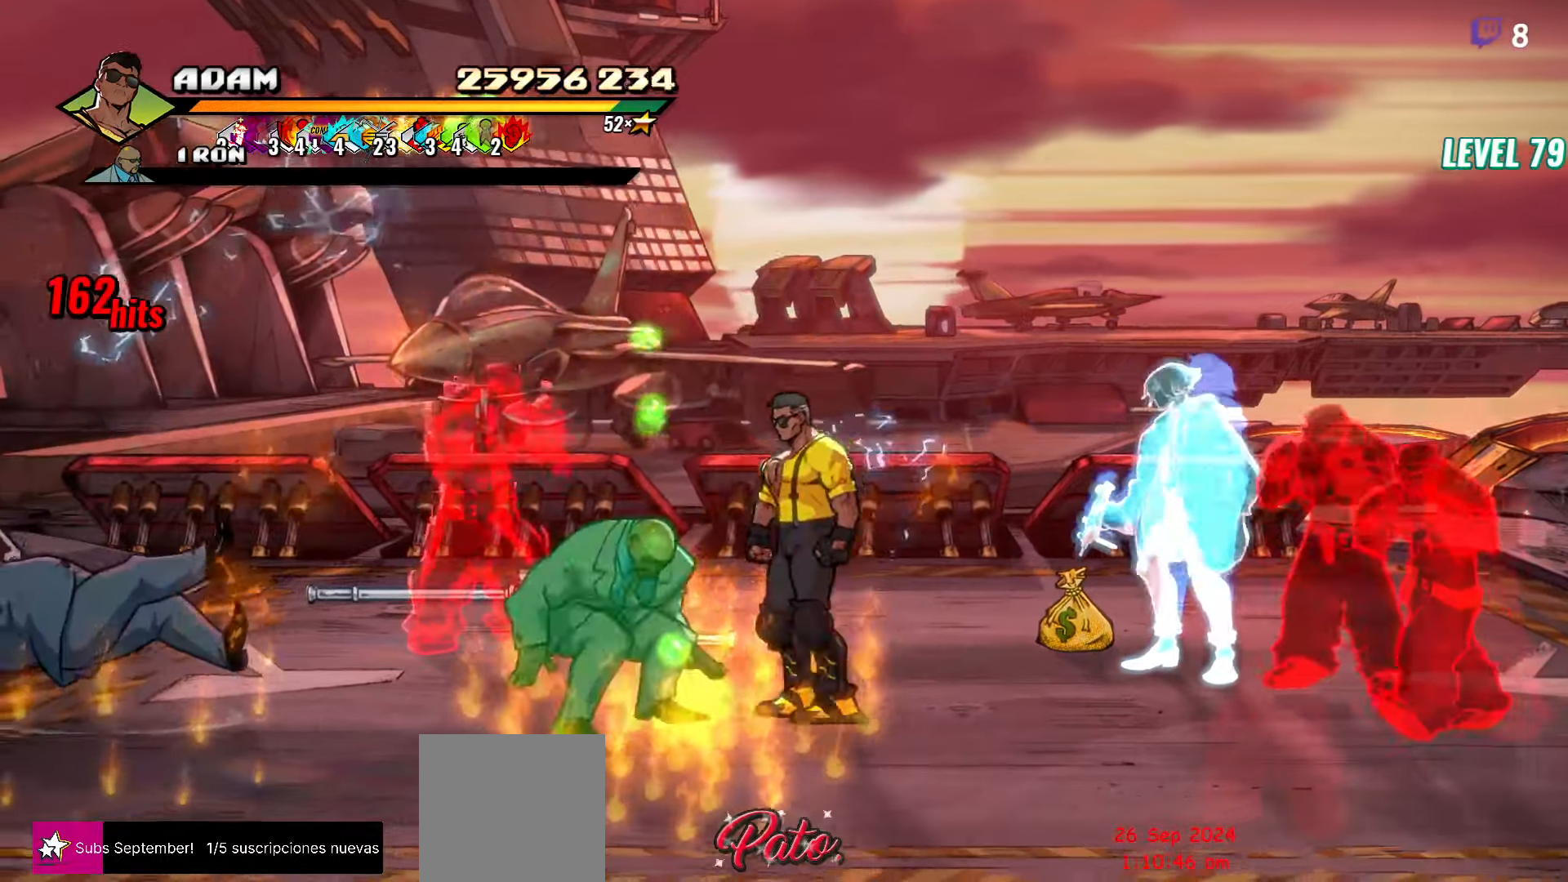
{"buttons": ["Y"], "events": [[50, "DPAD_DOWN", "up"], [217, "DPAD_LEFT", "up"], [267, "L1", "down"], [284, "Y", "down"], [334, "Y", "up"], [367, "L1", "up"], [500, "Y", "down"]]}
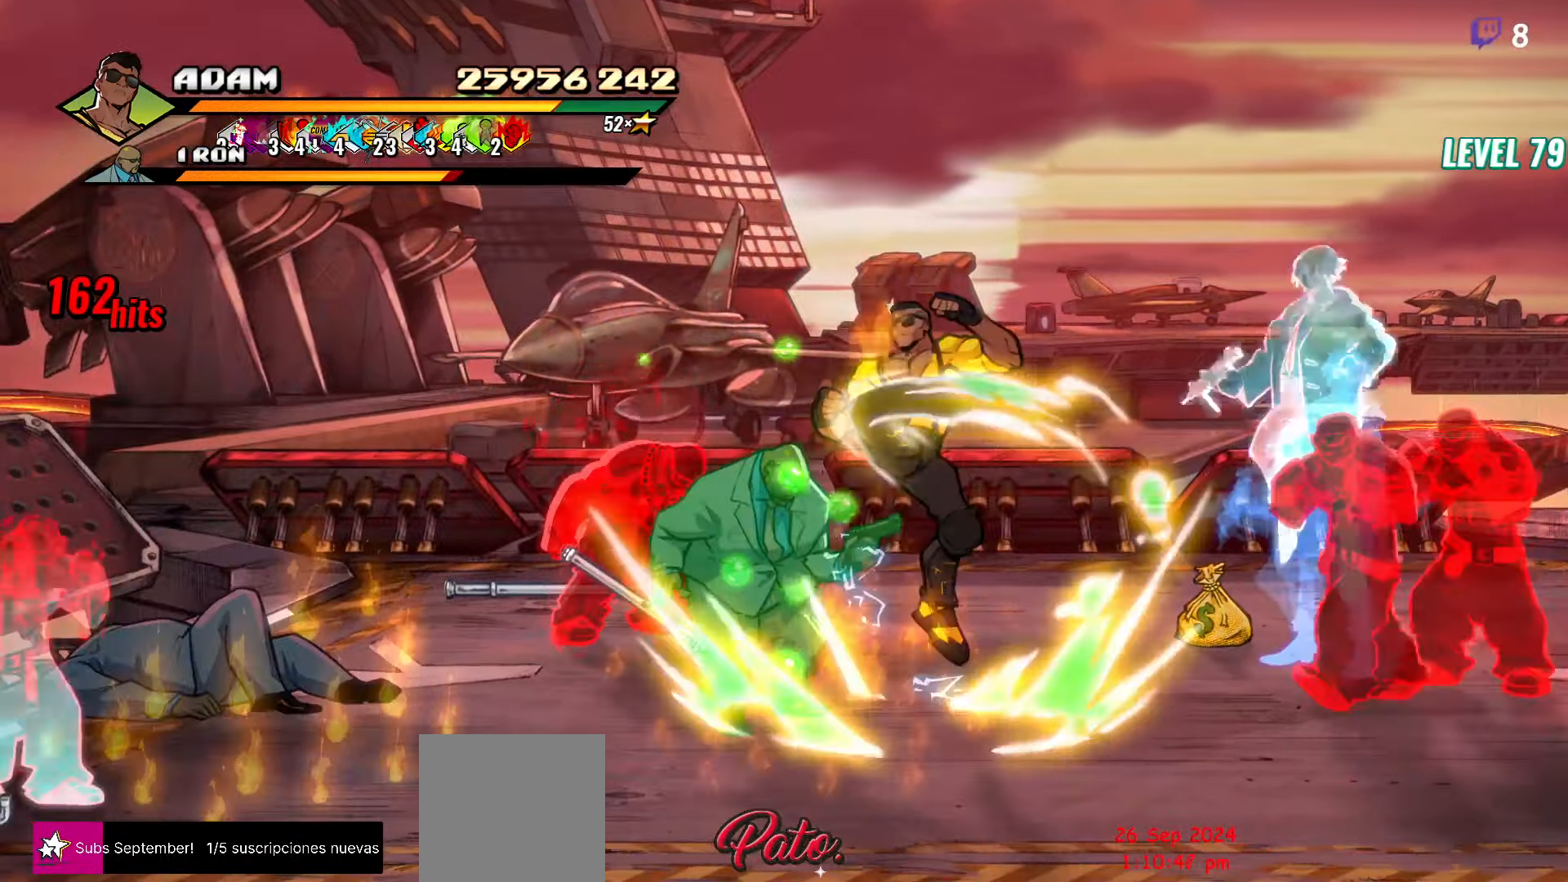
{"buttons": [], "events": [[100, "Y", "up"], [367, "DPAD_LEFT", "down"], [500, "DPAD_LEFT", "up"]]}
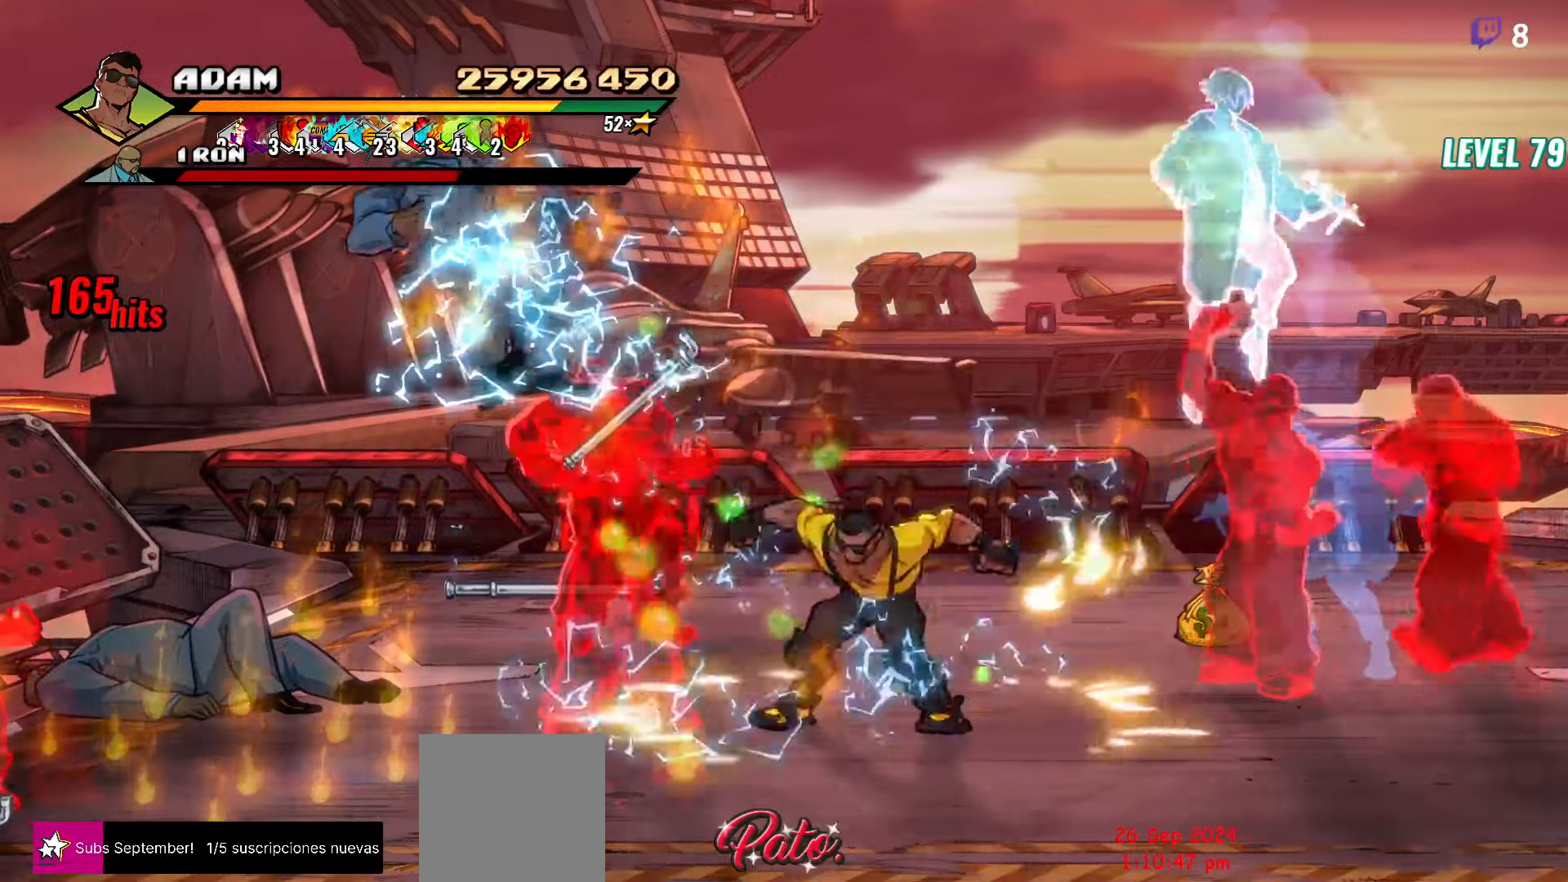
{"buttons": [], "events": [[34, "DPAD_LEFT", "down"], [134, "Y", "down"], [250, "Y", "up"], [267, "DPAD_LEFT", "up"], [367, "L1", "down"], [484, "L1", "up"]]}
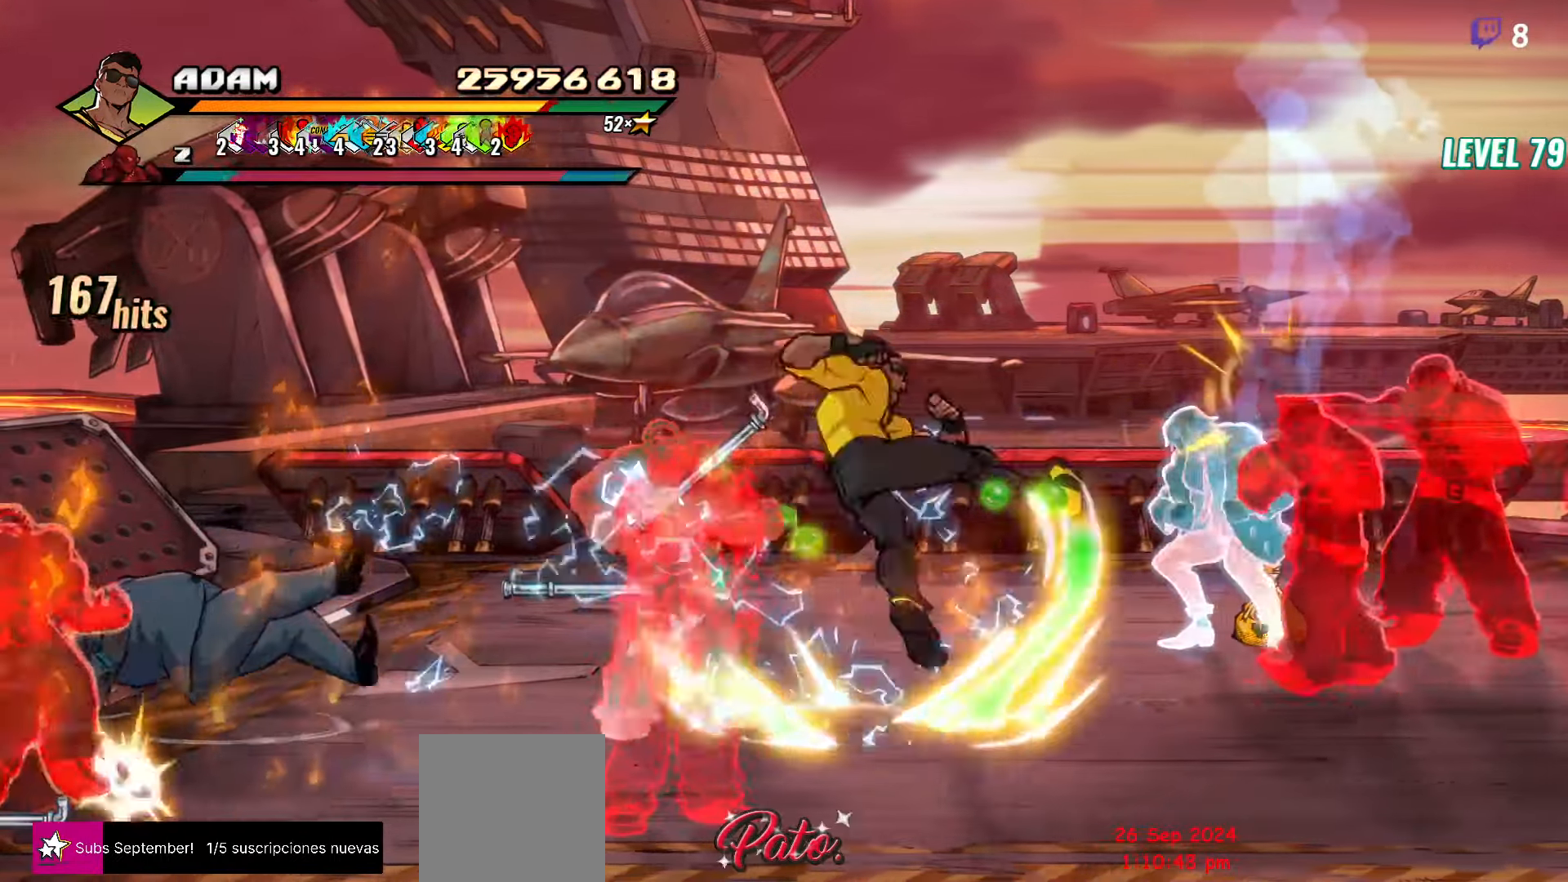
{"buttons": ["DPAD_LEFT"], "events": [[184, "Y", "down"], [334, "Y", "up"], [450, "DPAD_LEFT", "down"]]}
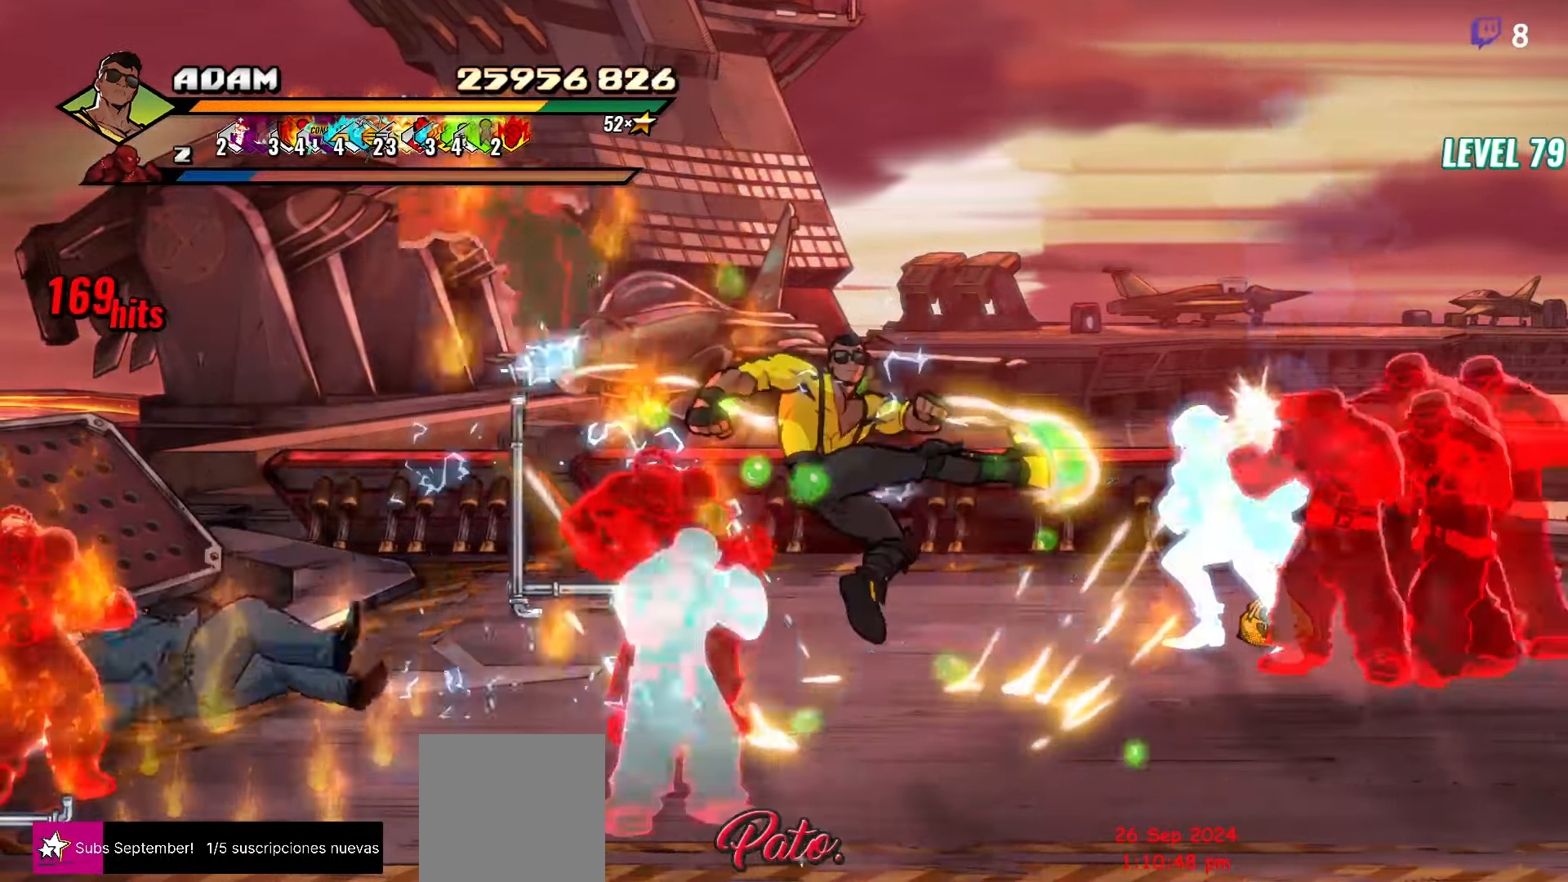
{"buttons": []}
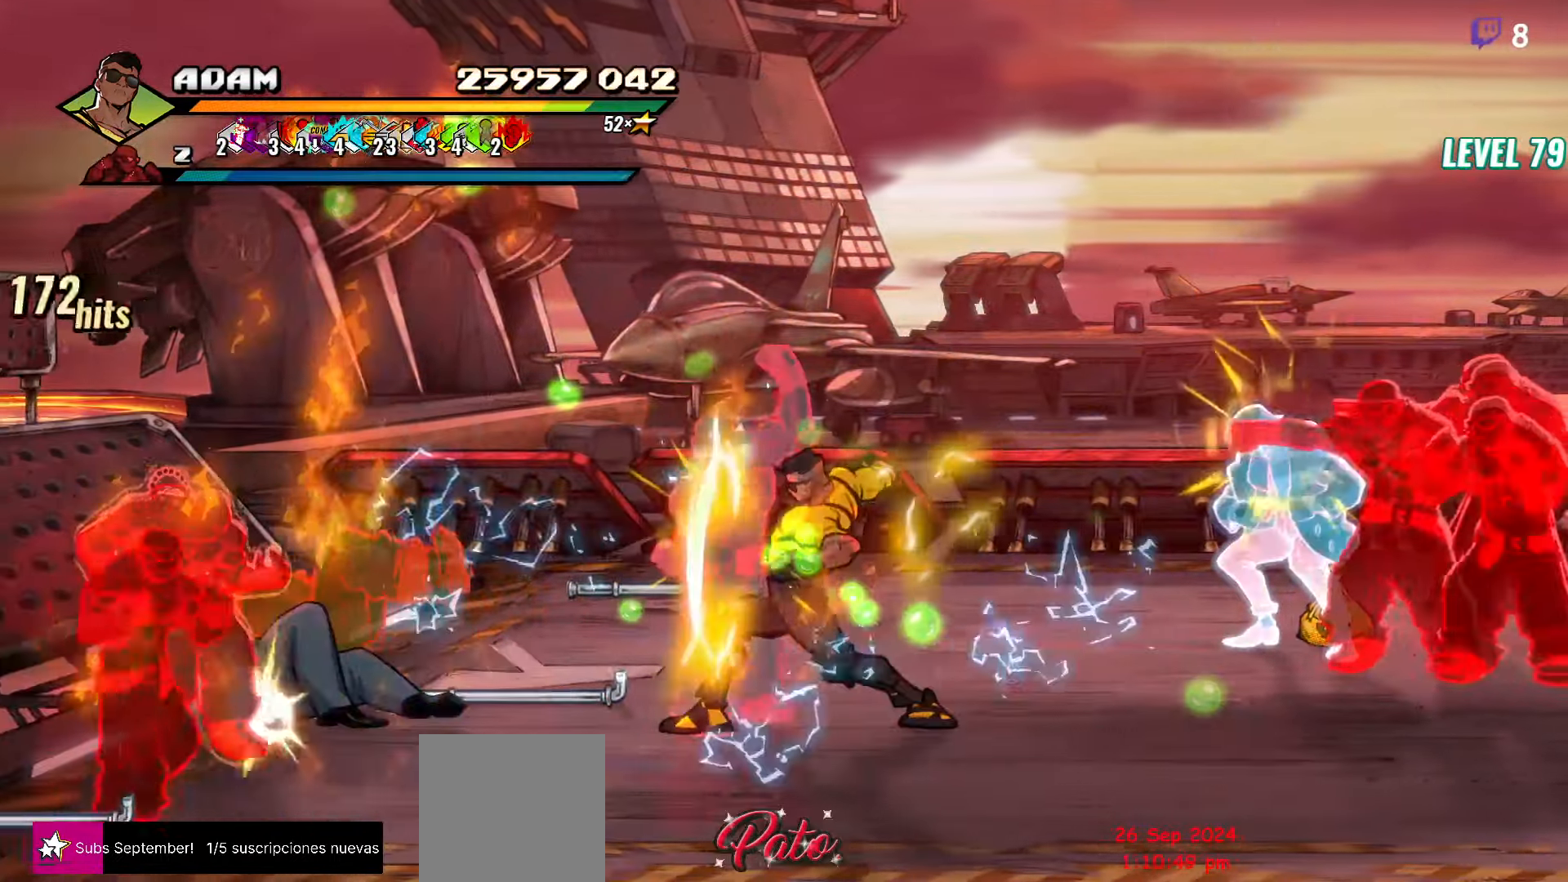
{"buttons": [], "events": [[17, "L1", "down"], [150, "L1", "up"], [300, "Y", "down"], [400, "Y", "up"]]}
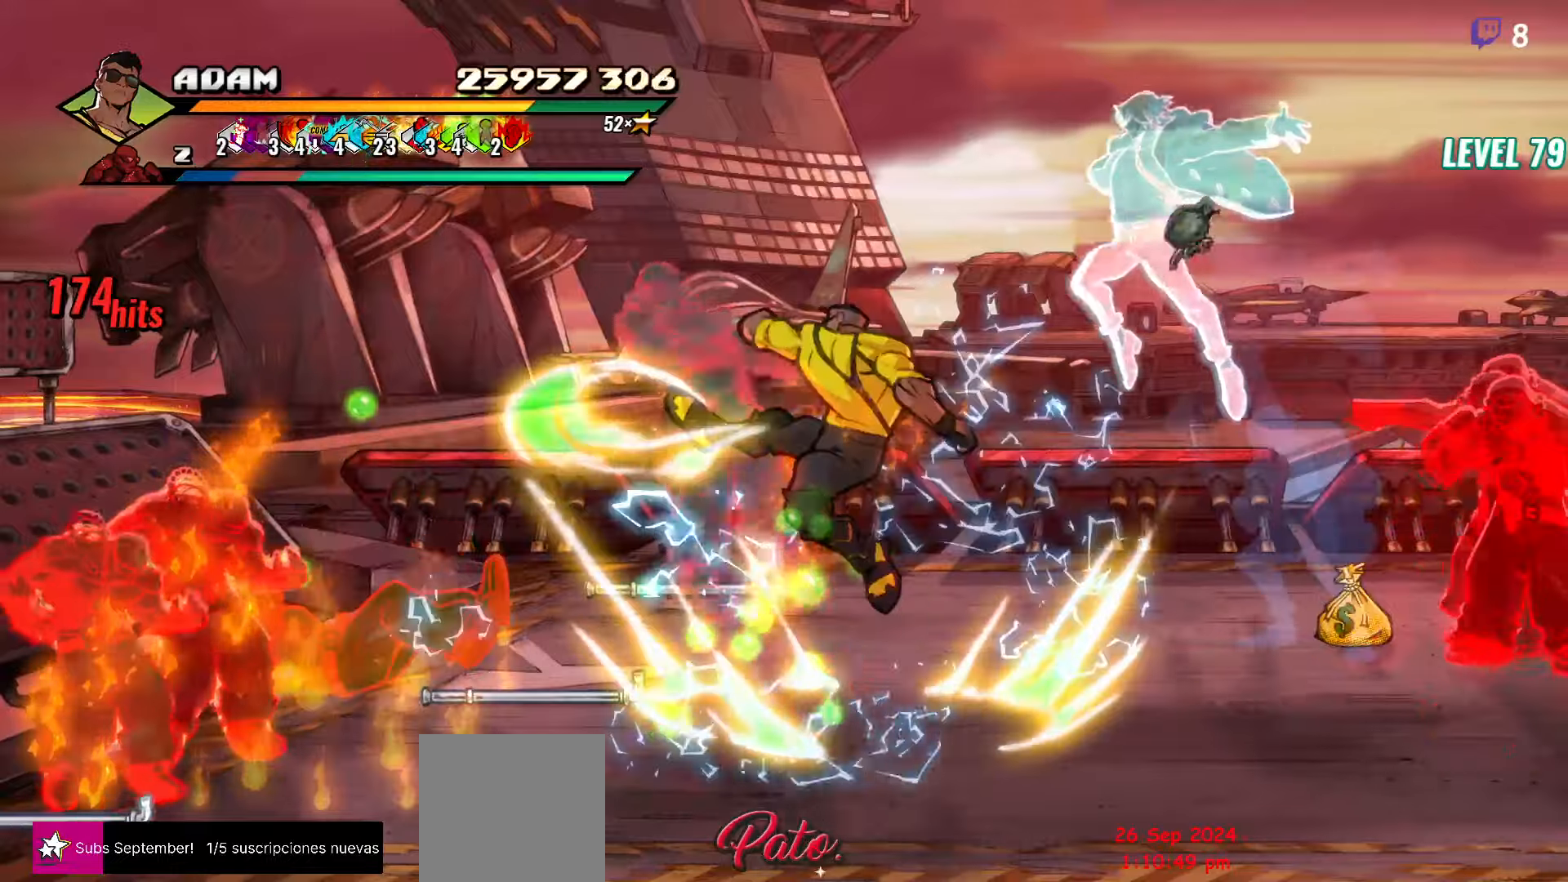
{"buttons": [], "events": [[116, "DPAD_LEFT", "down"], [200, "DPAD_LEFT", "up"], [250, "DPAD_LEFT", "down"], [366, "Y", "down"], [433, "DPAD_LEFT", "up"], [466, "Y", "up"]]}
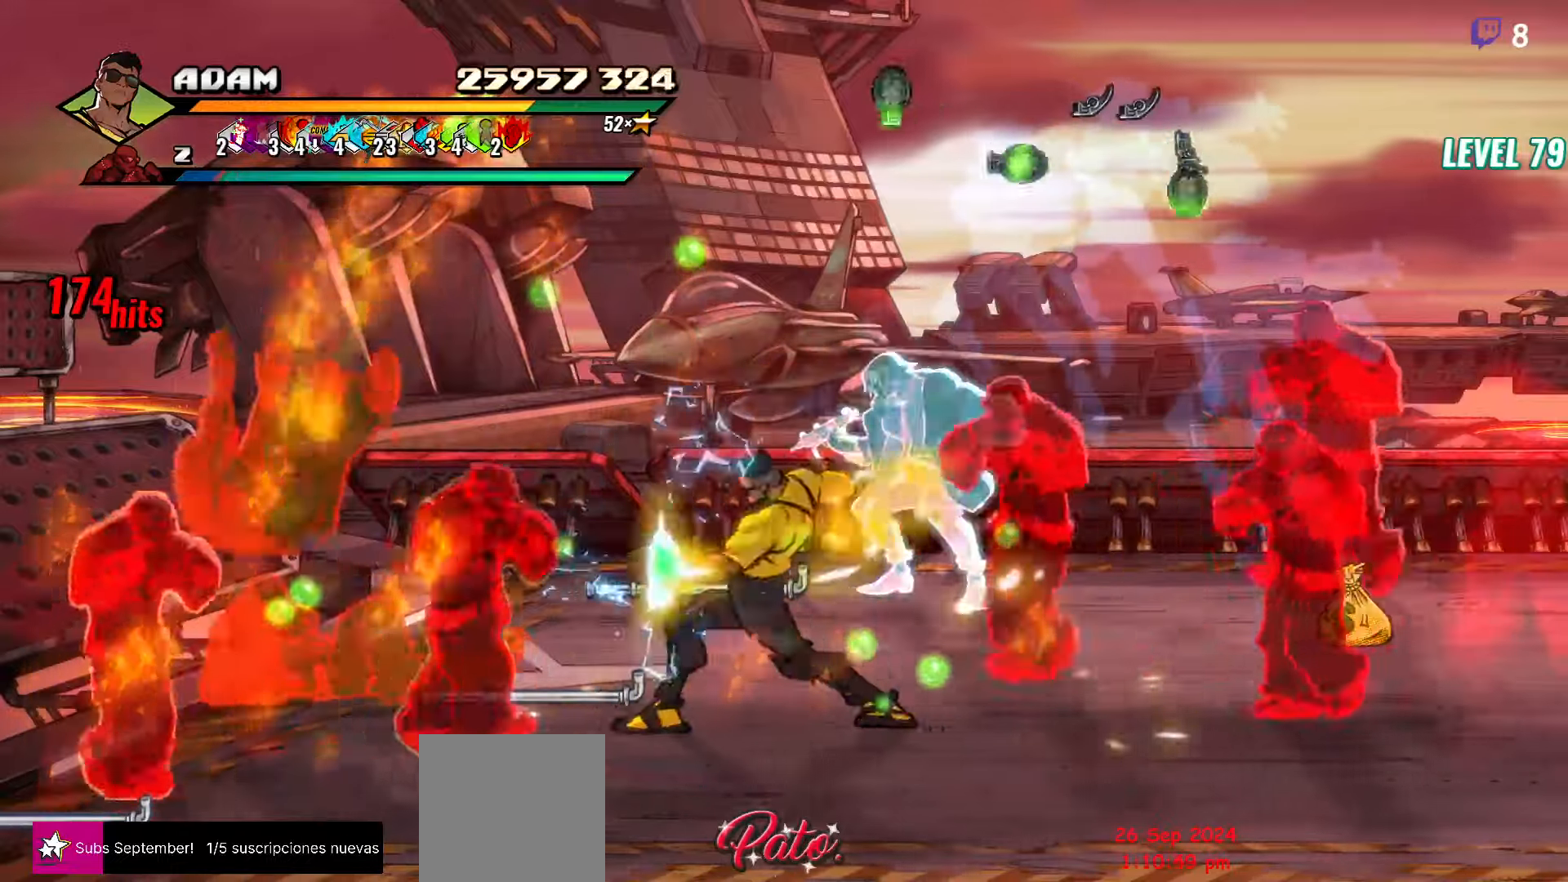
{"buttons": [], "events": [[66, "L1", "down"], [183, "L1", "up"]]}
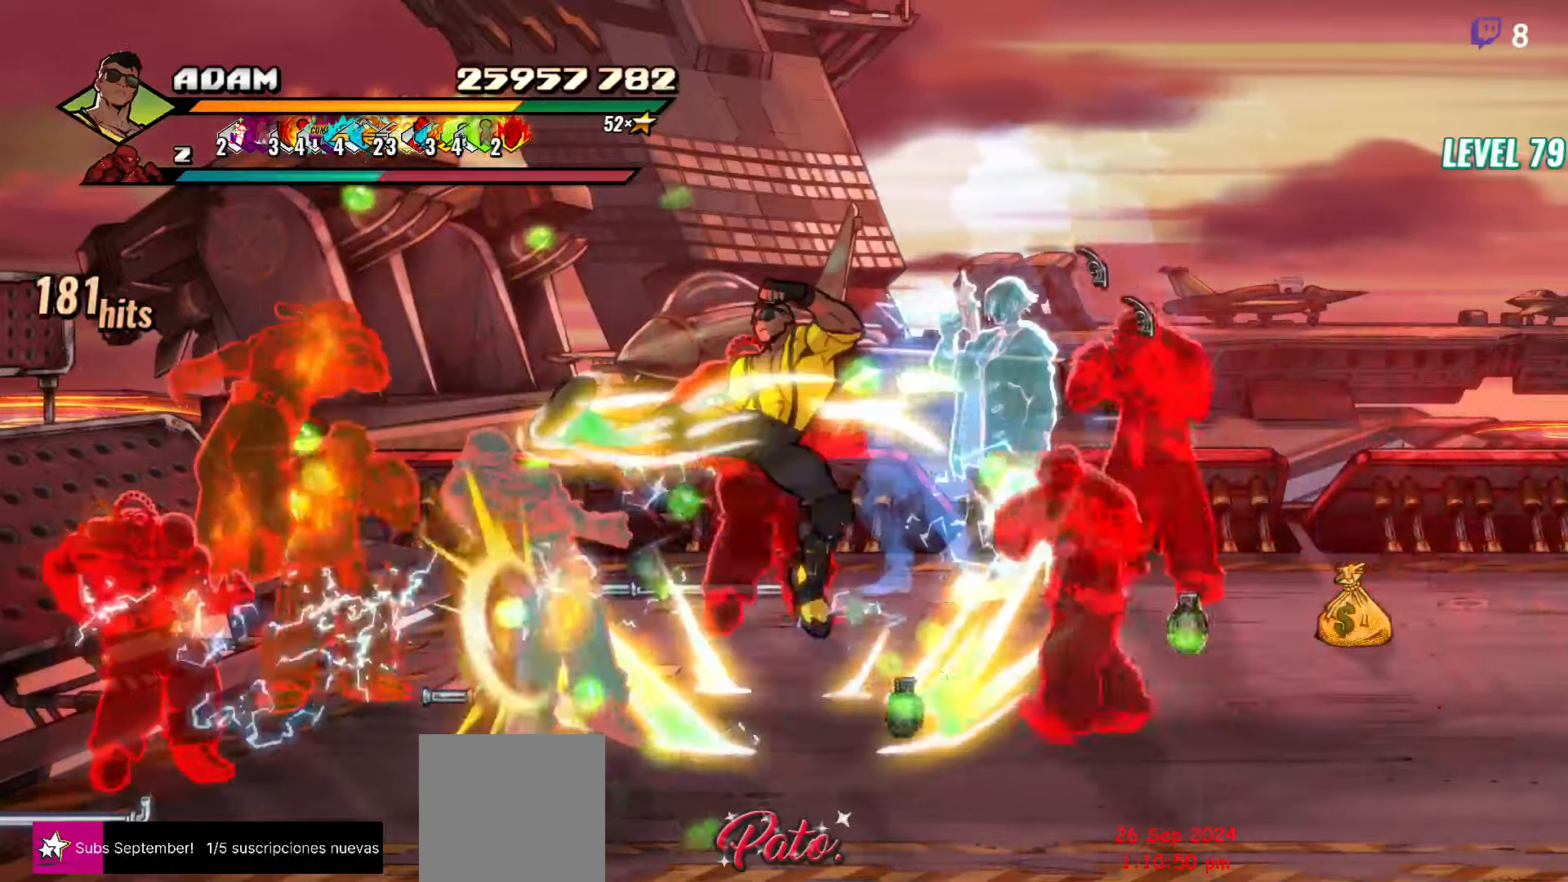
{"buttons": [], "events": [[16, "Y", "down"], [116, "Y", "up"], [233, "DPAD_RIGHT", "down"], [283, "DPAD_RIGHT", "up"], [350, "DPAD_RIGHT", "down"], [400, "DPAD_RIGHT", "up"], [450, "DPAD_RIGHT", "down"], [483, "DPAD_RIGHT", "up"]]}
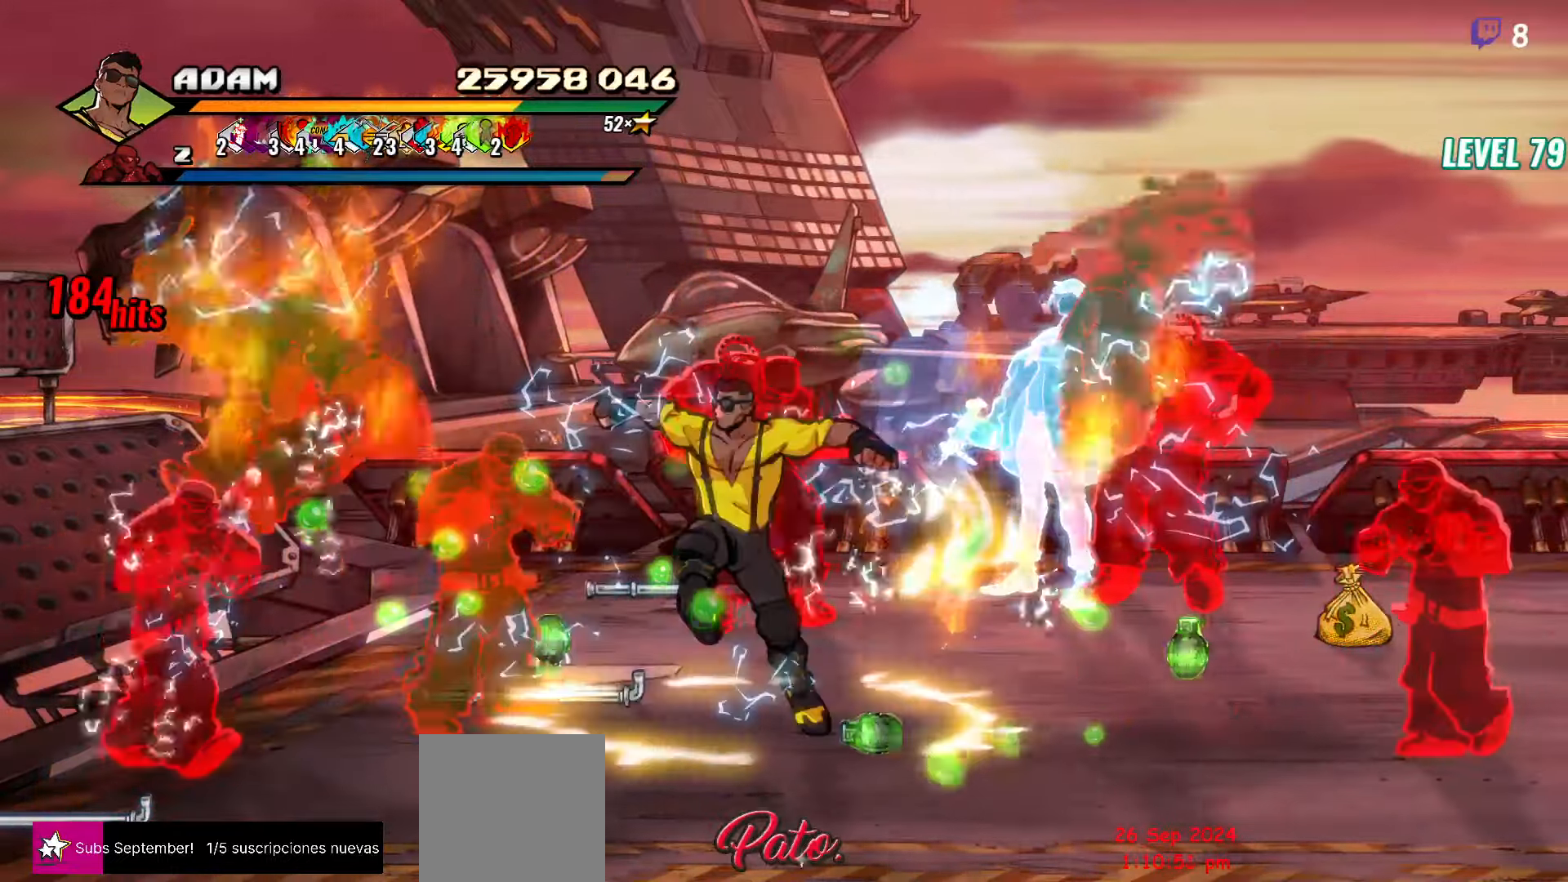
{"buttons": ["R2", "DPAD_LEFT"]}